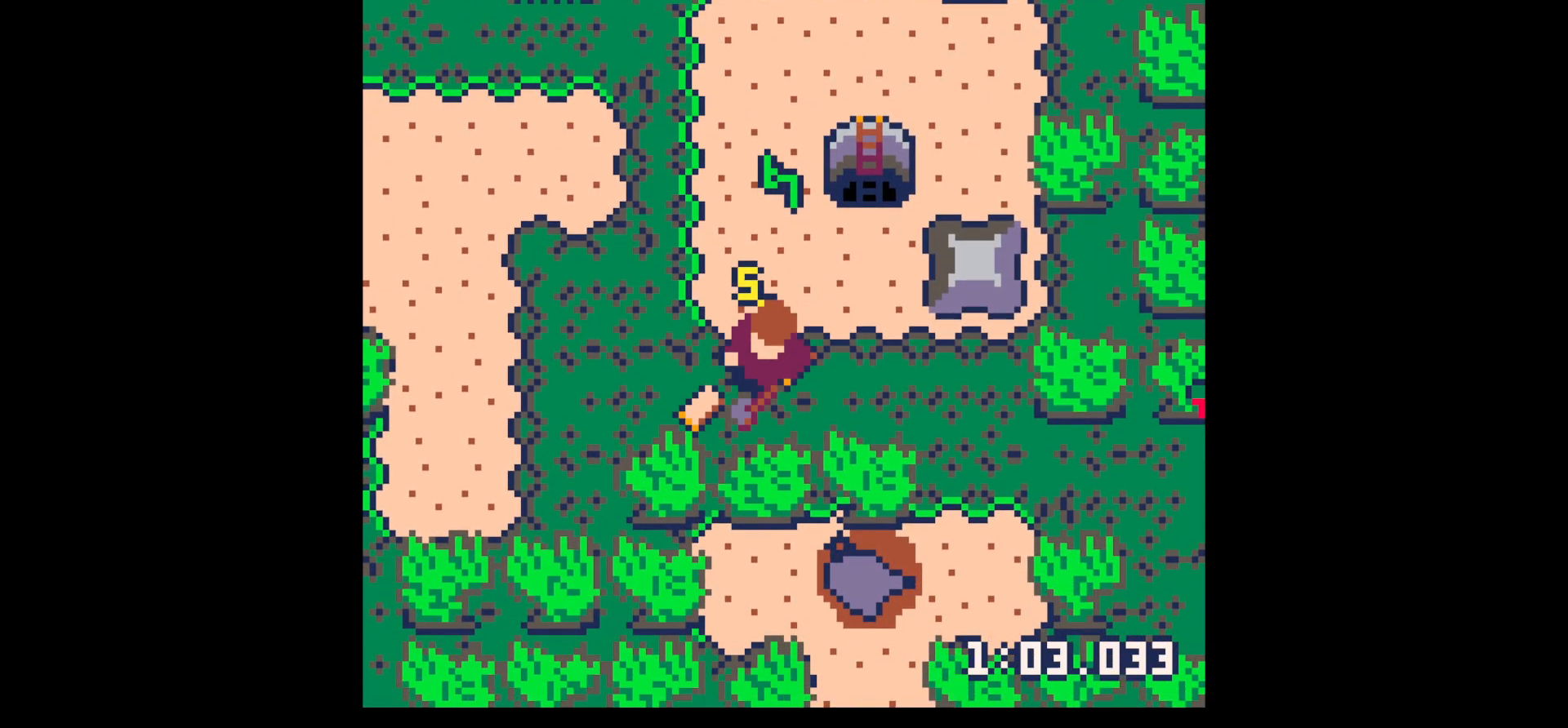
Gameplay with keyboard; each line is a JSON object with the keys held at the frame after it. "events" lists presses ("down") and releases ("up") of "down", "left", "right", "up", "x" and "z" between this image and that frame as [ms after this image, input, new state], when the widget could be followed in between. No other keys are recorded. Mouse input is not recorded.
{"keys": ["left", "x"], "events": [[500, "down", "up"], [500, "left", "down"]]}
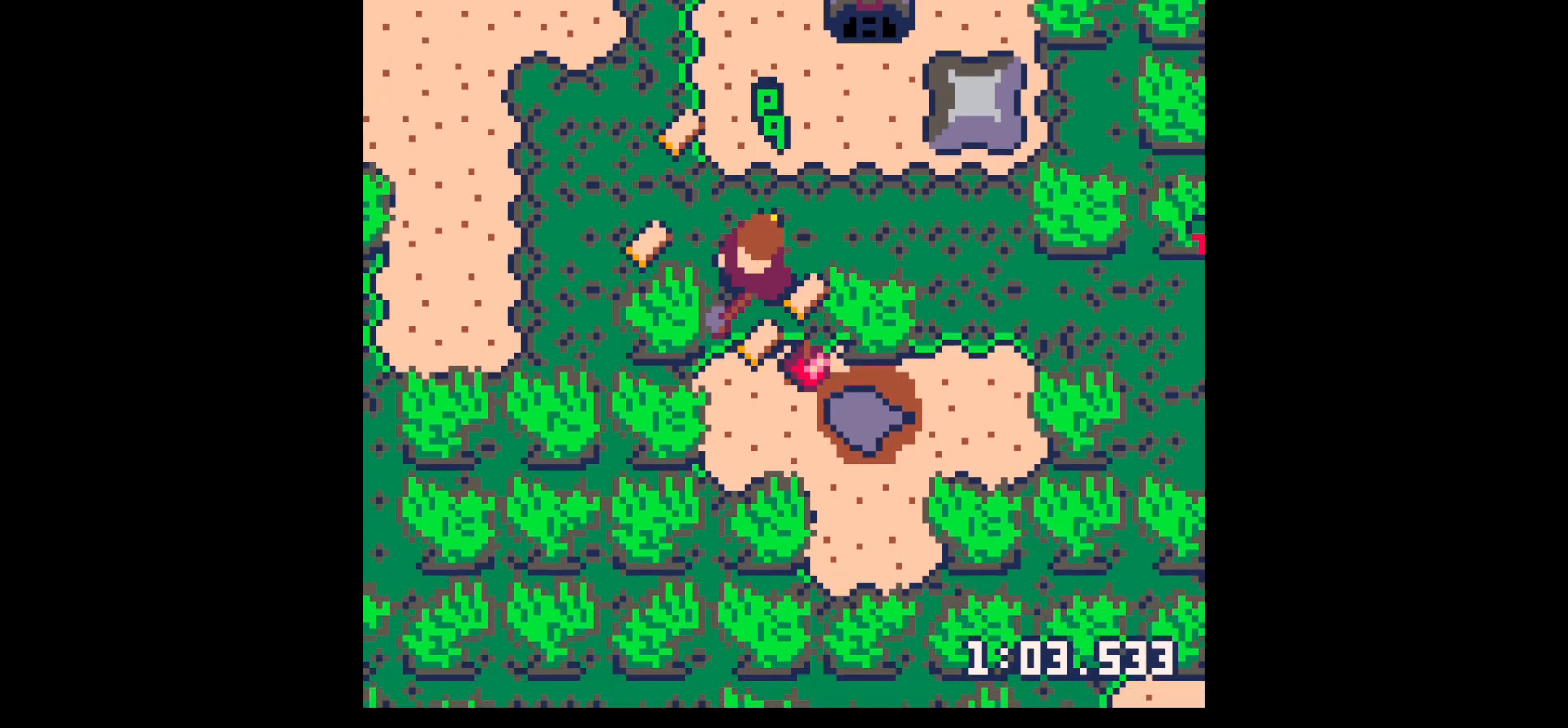
{"keys": ["left", "up"], "events": [[50, "x", "up"], [133, "up", "down"]]}
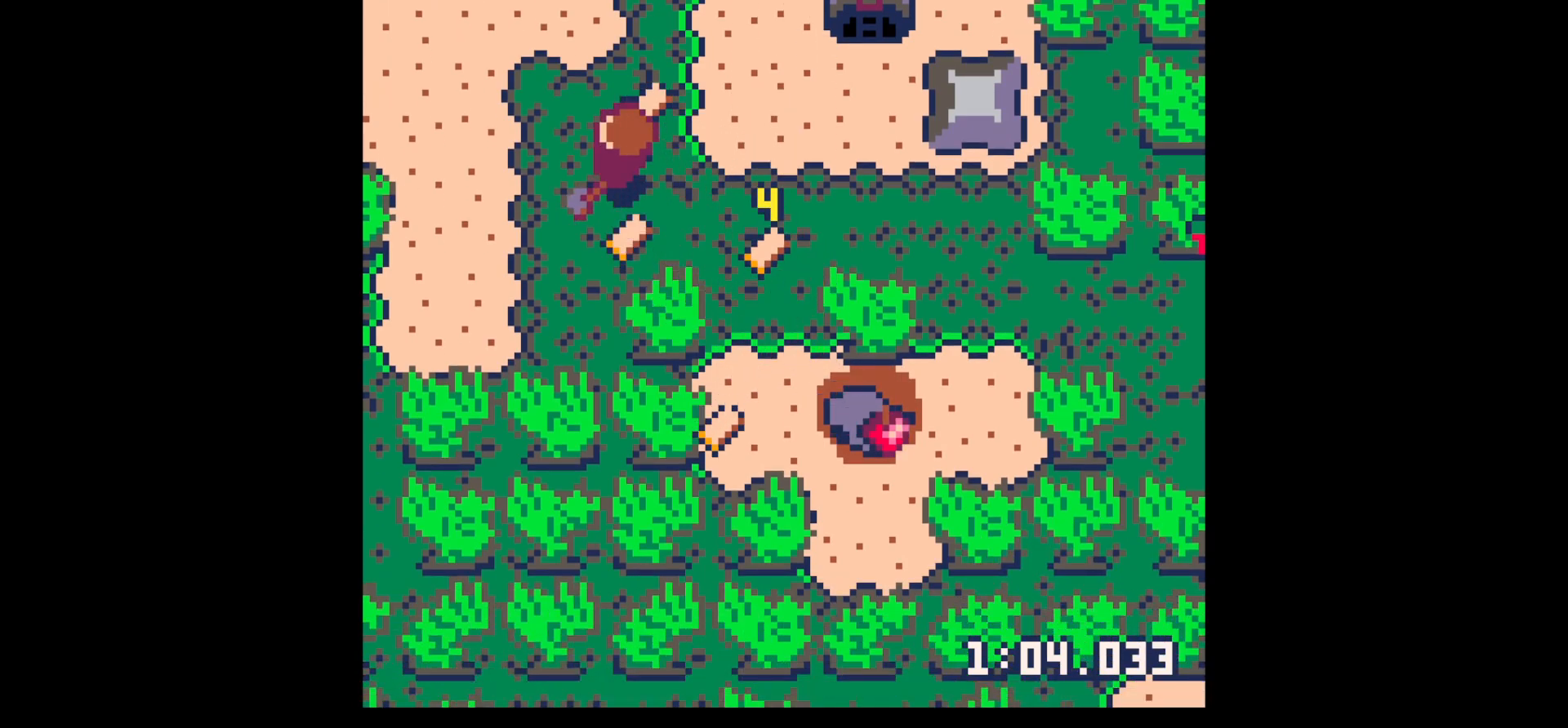
{"keys": ["down"], "events": [[17, "left", "up"], [17, "right", "down"], [200, "left", "down"], [250, "right", "up"], [250, "up", "up"], [350, "down", "down"], [400, "left", "up"]]}
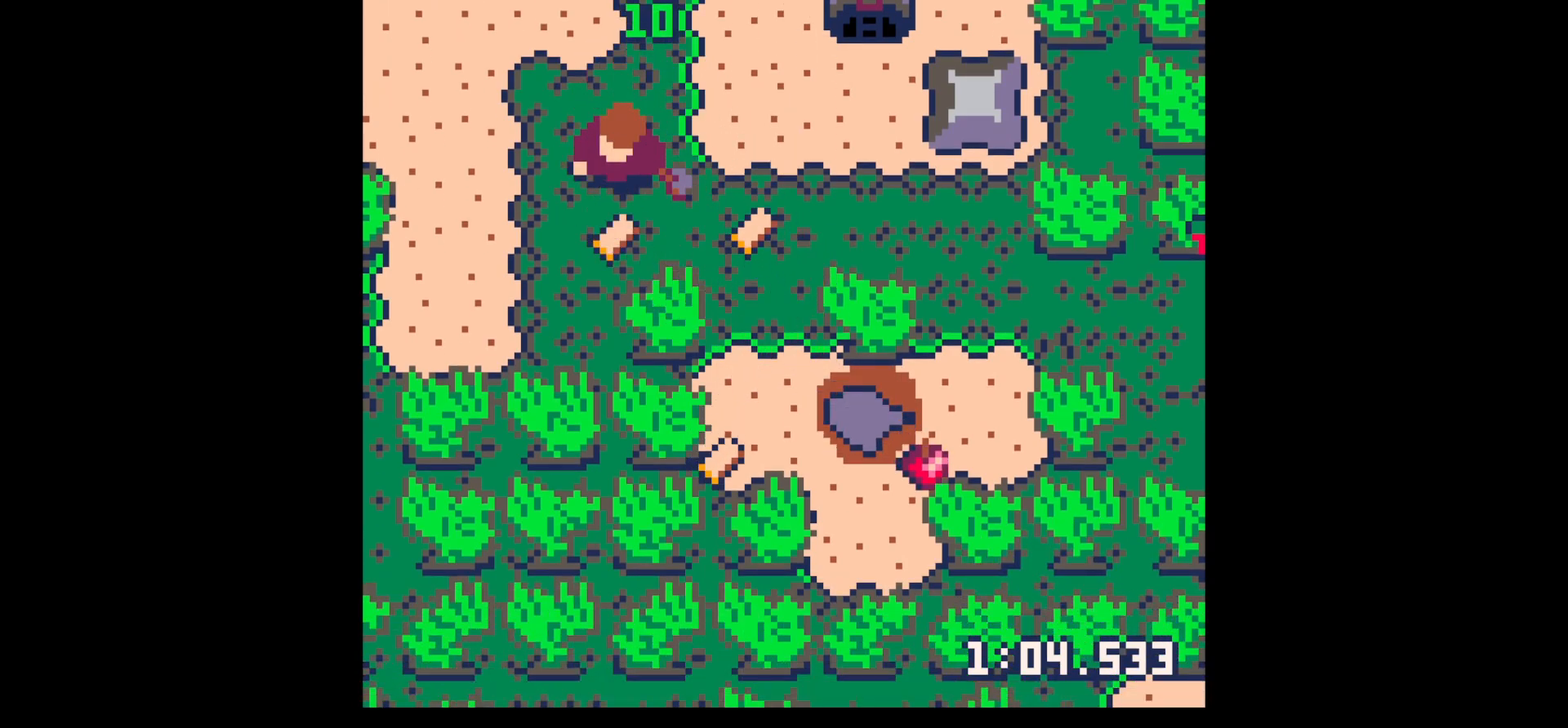
{"keys": ["down", "x"], "events": [[133, "right", "down"], [217, "x", "down"], [267, "right", "up"]]}
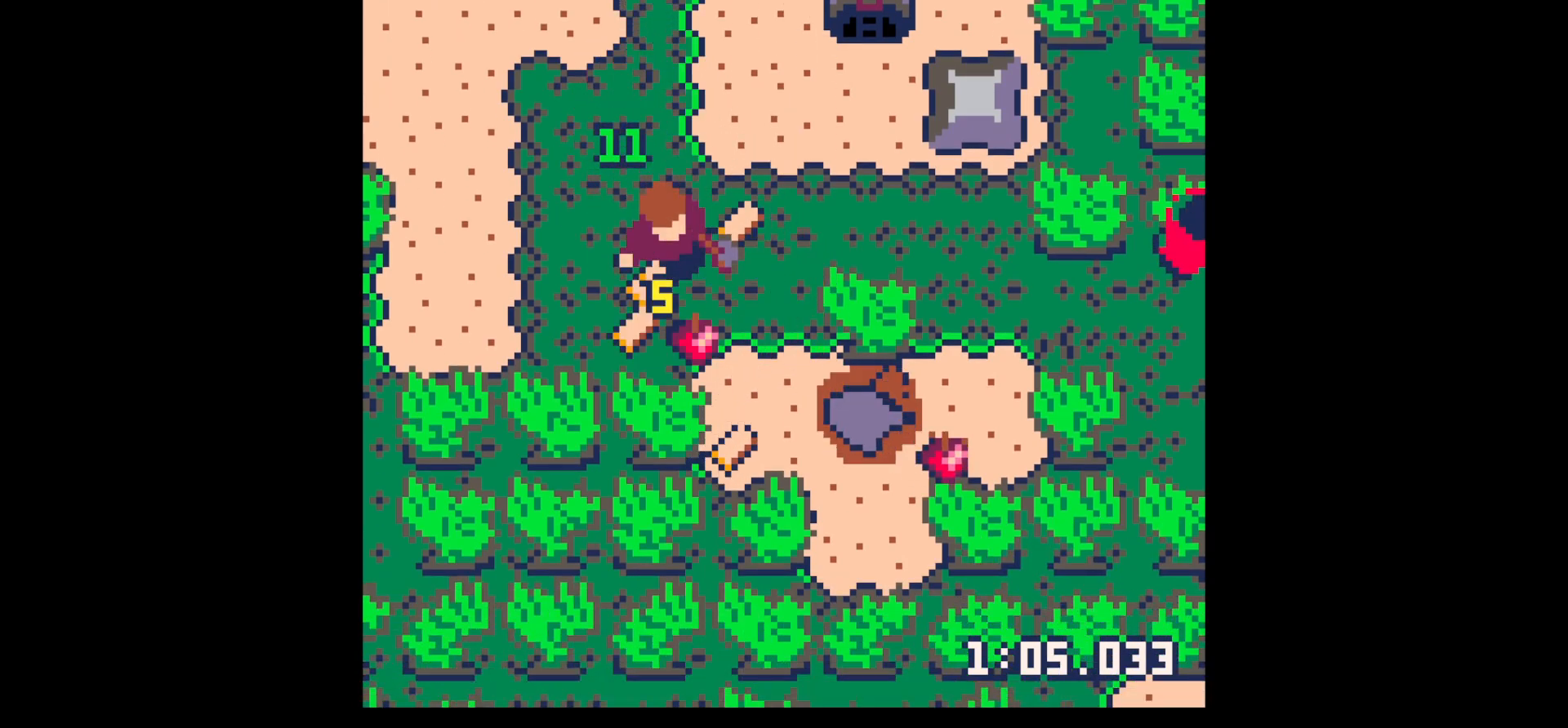
{"keys": ["left"], "events": [[50, "right", "down"], [100, "down", "up"], [150, "x", "up"], [183, "up", "down"], [333, "left", "down"], [333, "right", "up"], [383, "up", "up"]]}
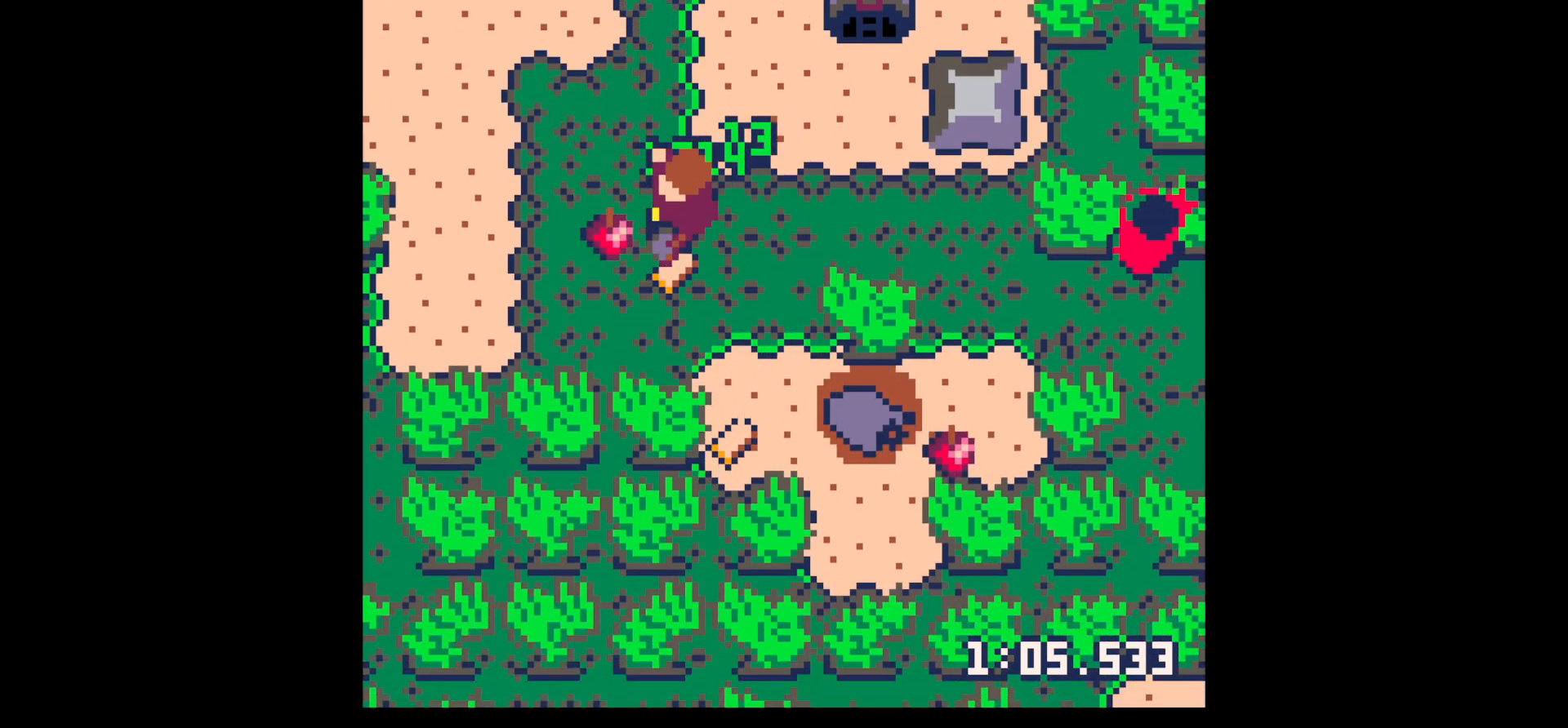
{"keys": ["down", "x"], "events": [[17, "down", "down"], [150, "left", "up"], [300, "left", "down"], [350, "left", "up"], [400, "x", "down"]]}
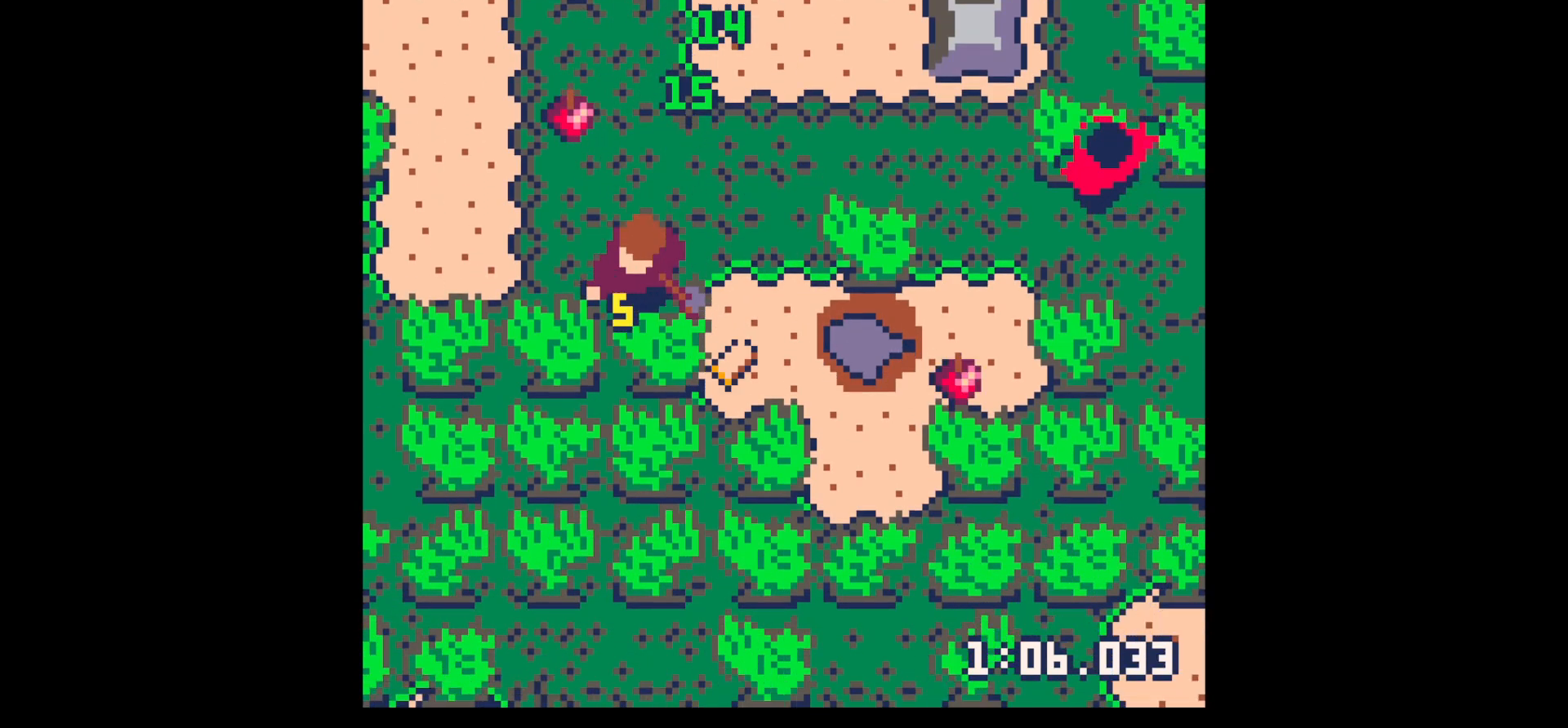
{"keys": ["right"], "events": [[267, "right", "down"], [400, "x", "up"], [450, "down", "up"]]}
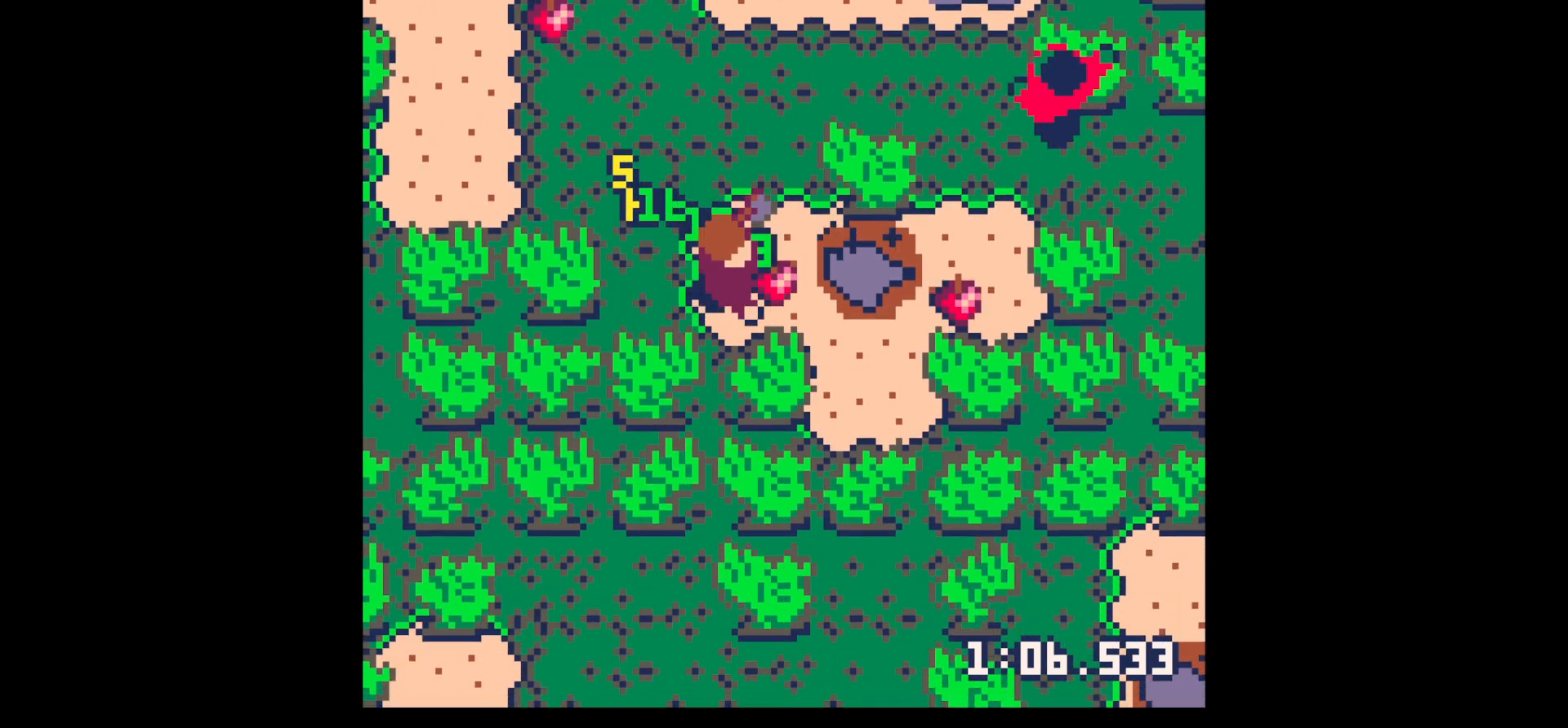
{"keys": ["down", "right"], "events": [[100, "left", "down"], [133, "right", "up"], [133, "up", "down"], [283, "up", "up"], [333, "left", "up"], [367, "down", "down"], [367, "right", "down"]]}
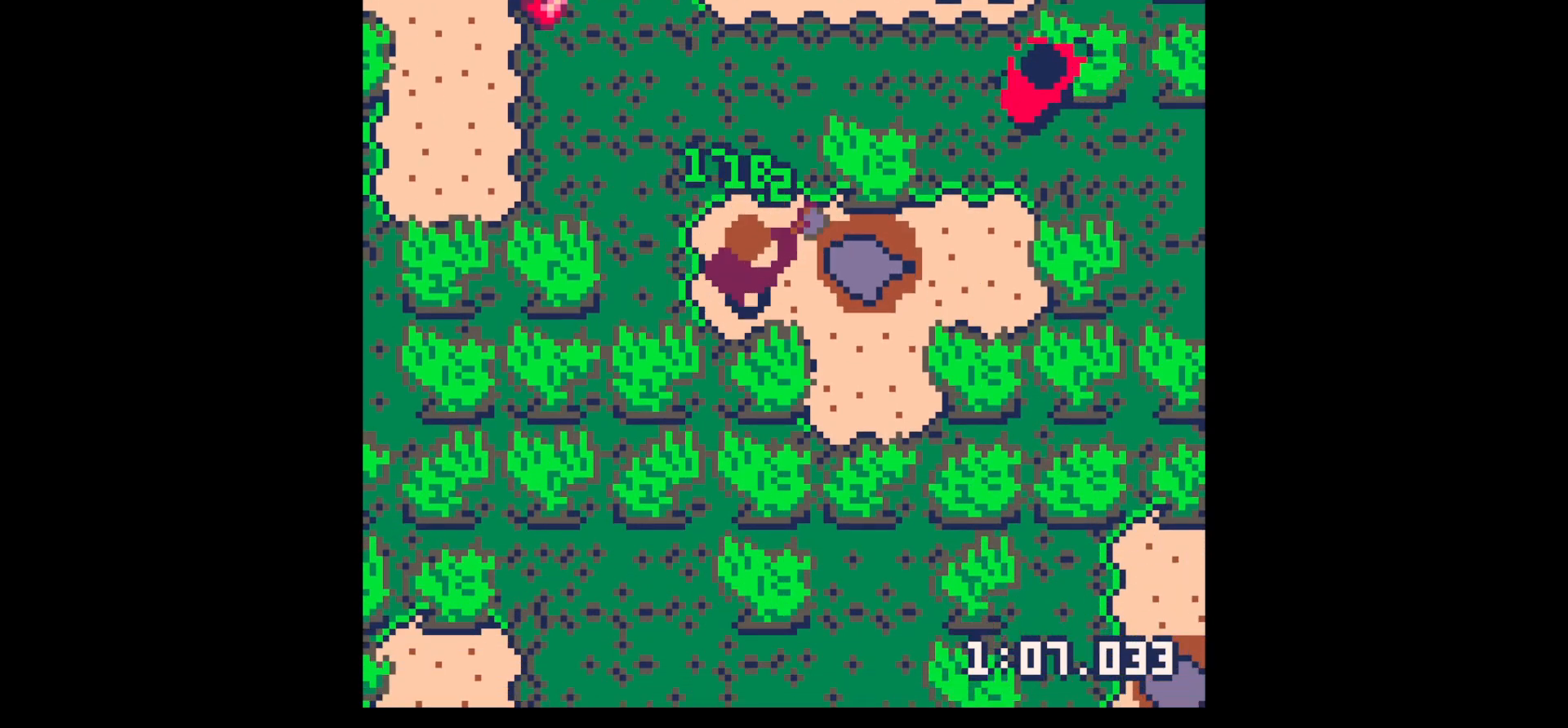
{"keys": ["down", "x"], "events": [[67, "right", "up"], [67, "x", "down"], [300, "right", "down"], [383, "right", "up"]]}
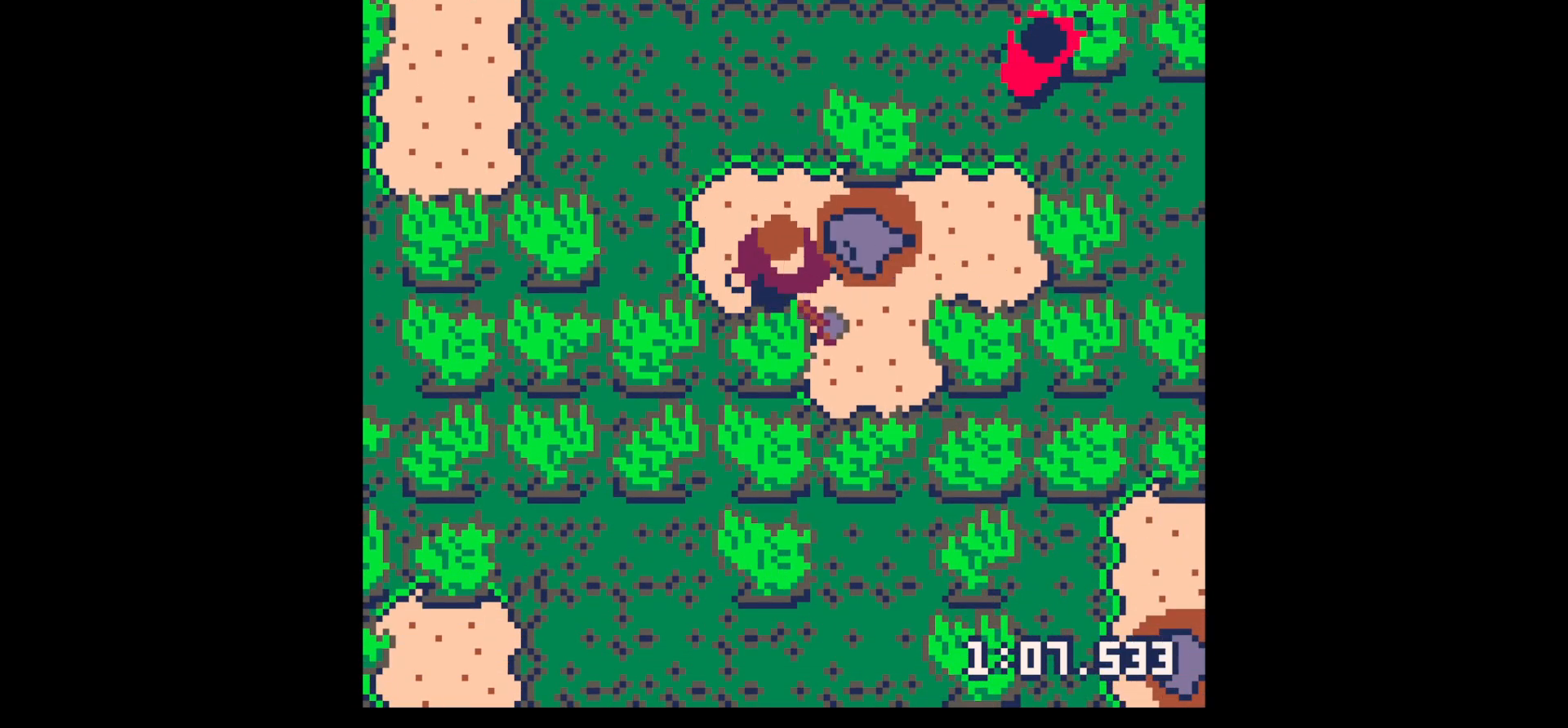
{"keys": ["down", "x"], "events": []}
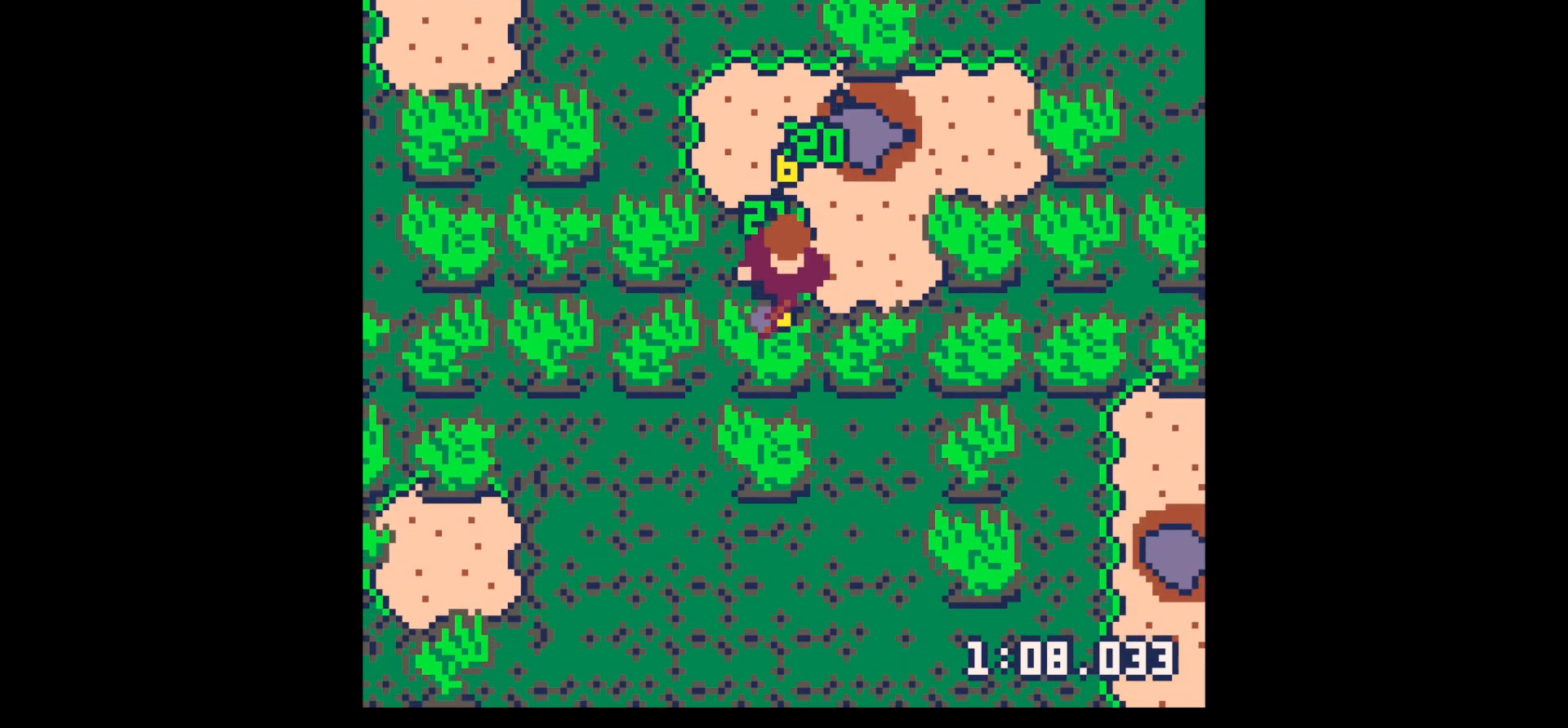
{"keys": ["left"], "events": [[417, "down", "up"], [417, "x", "up"], [467, "left", "down"]]}
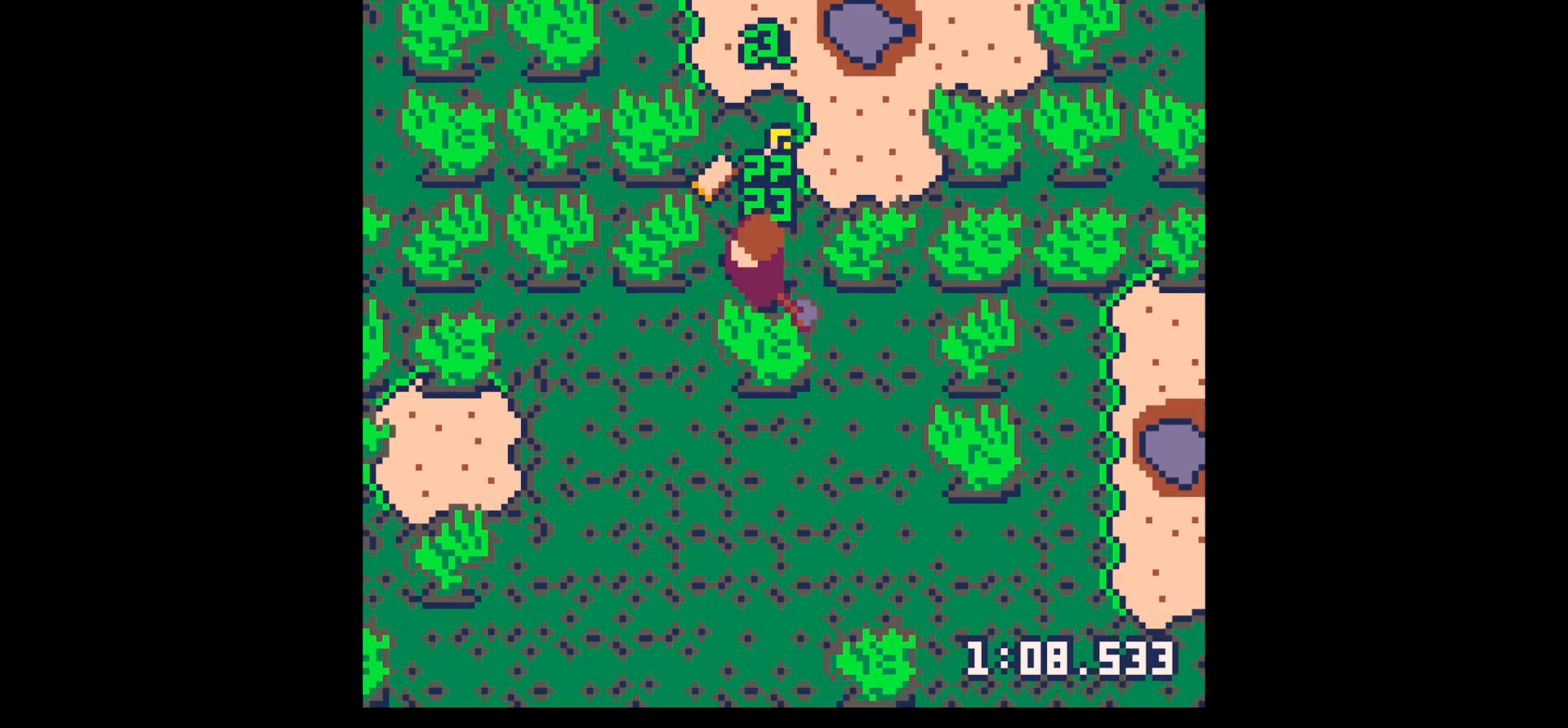
{"keys": ["down", "left"], "events": [[67, "up", "down"], [117, "left", "up"], [333, "right", "down"], [383, "up", "up"], [433, "left", "down"], [433, "right", "up"], [483, "down", "down"]]}
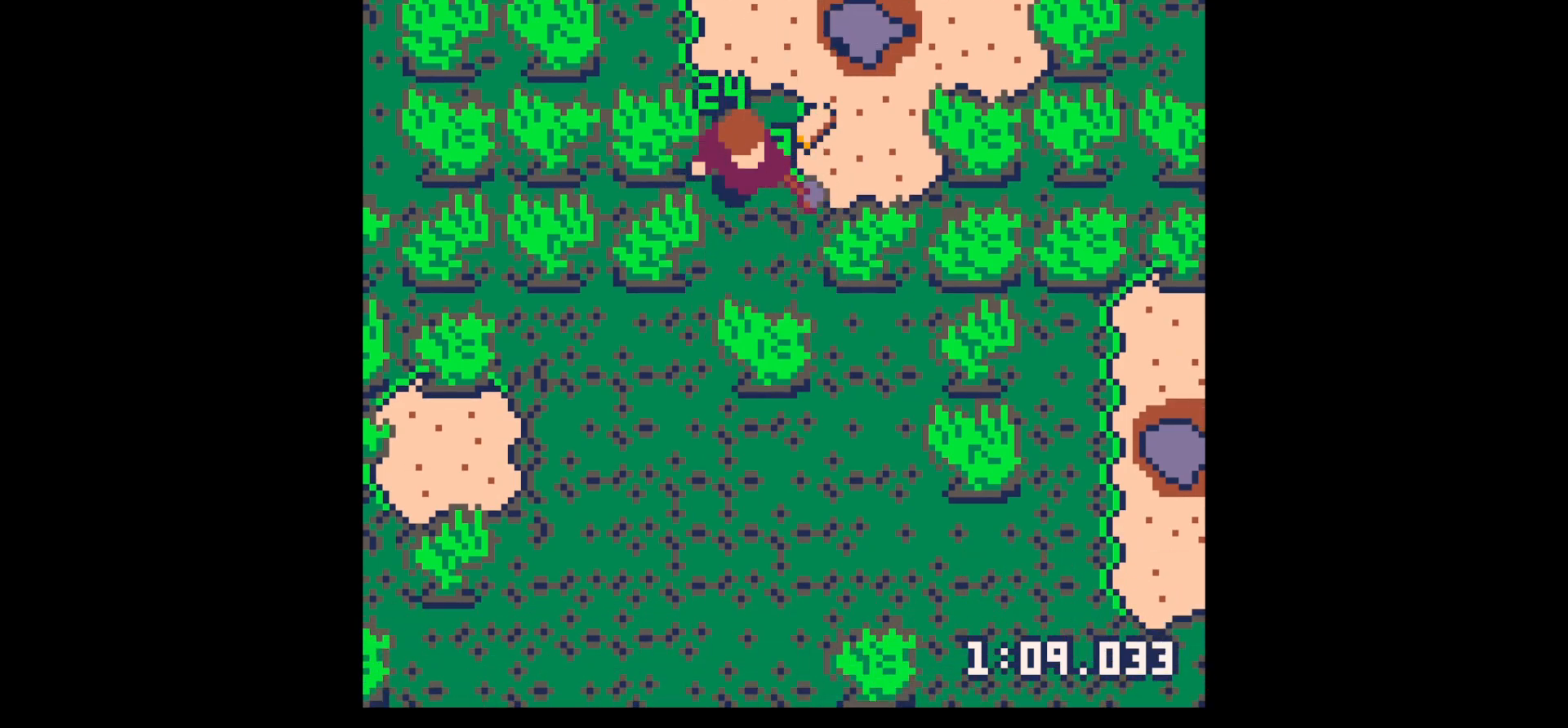
{"keys": ["down", "x"], "events": [[33, "left", "up"], [317, "x", "down"]]}
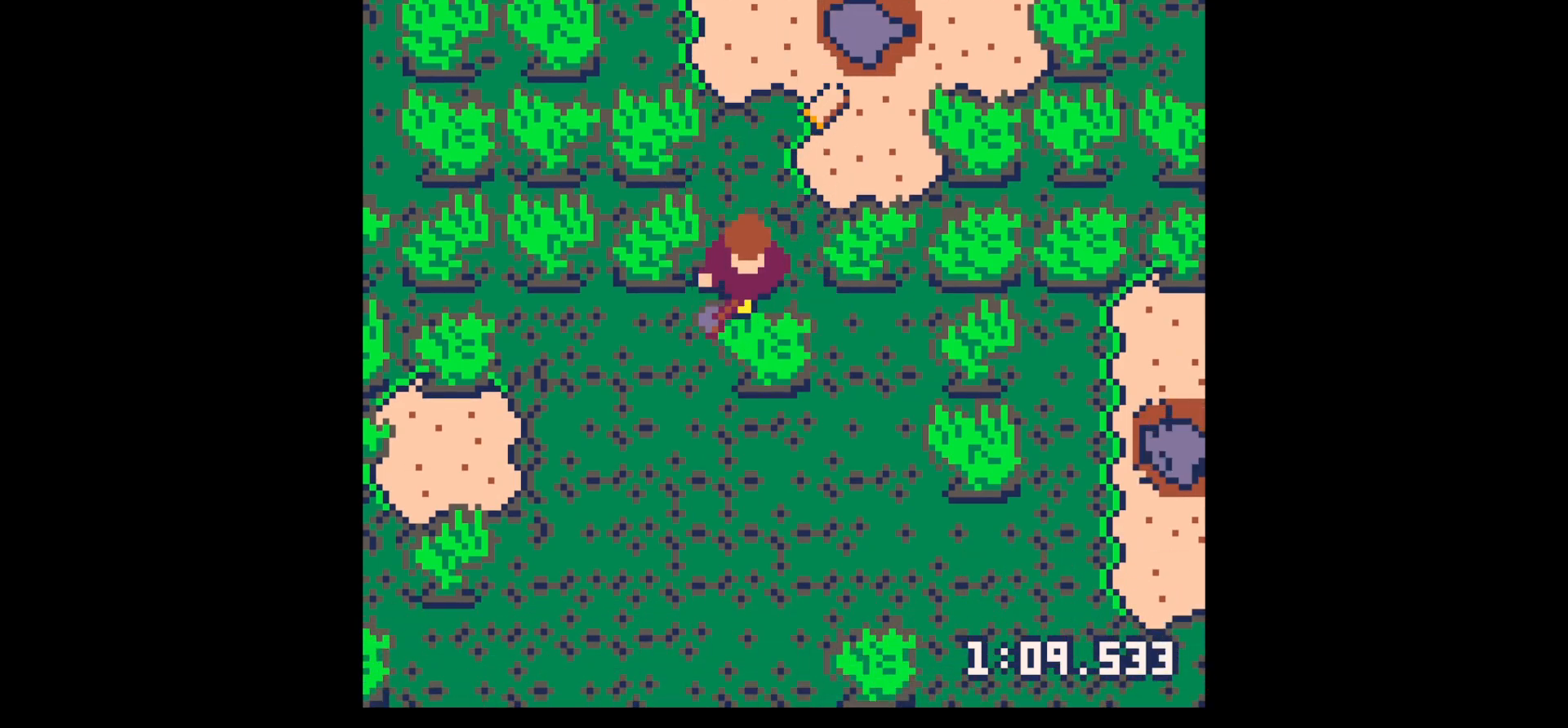
{"keys": ["right"], "events": [[233, "right", "down"], [233, "x", "up"], [433, "down", "up"], [433, "left", "down"], [467, "left", "up"]]}
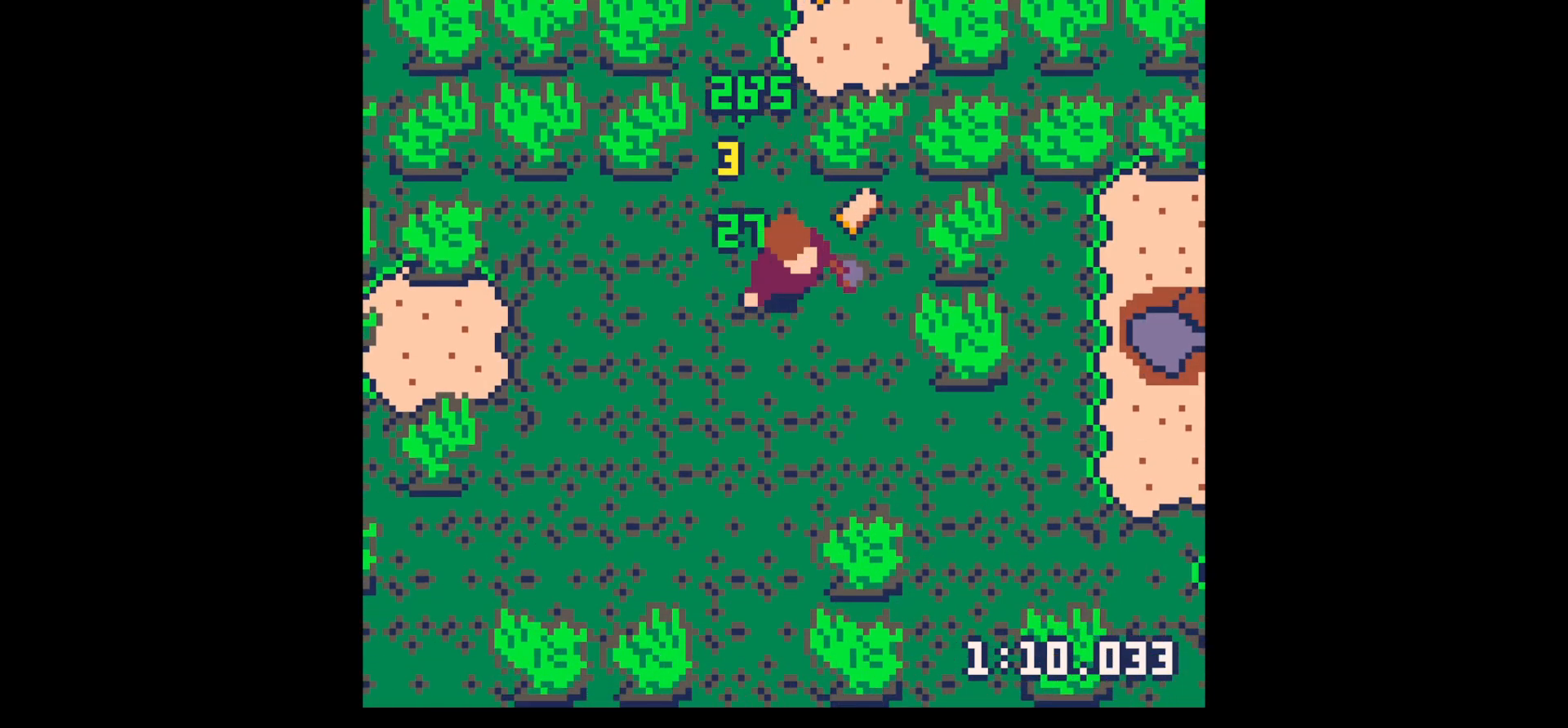
{"keys": ["left", "up"], "events": [[200, "up", "down"], [250, "right", "up"], [433, "left", "down"]]}
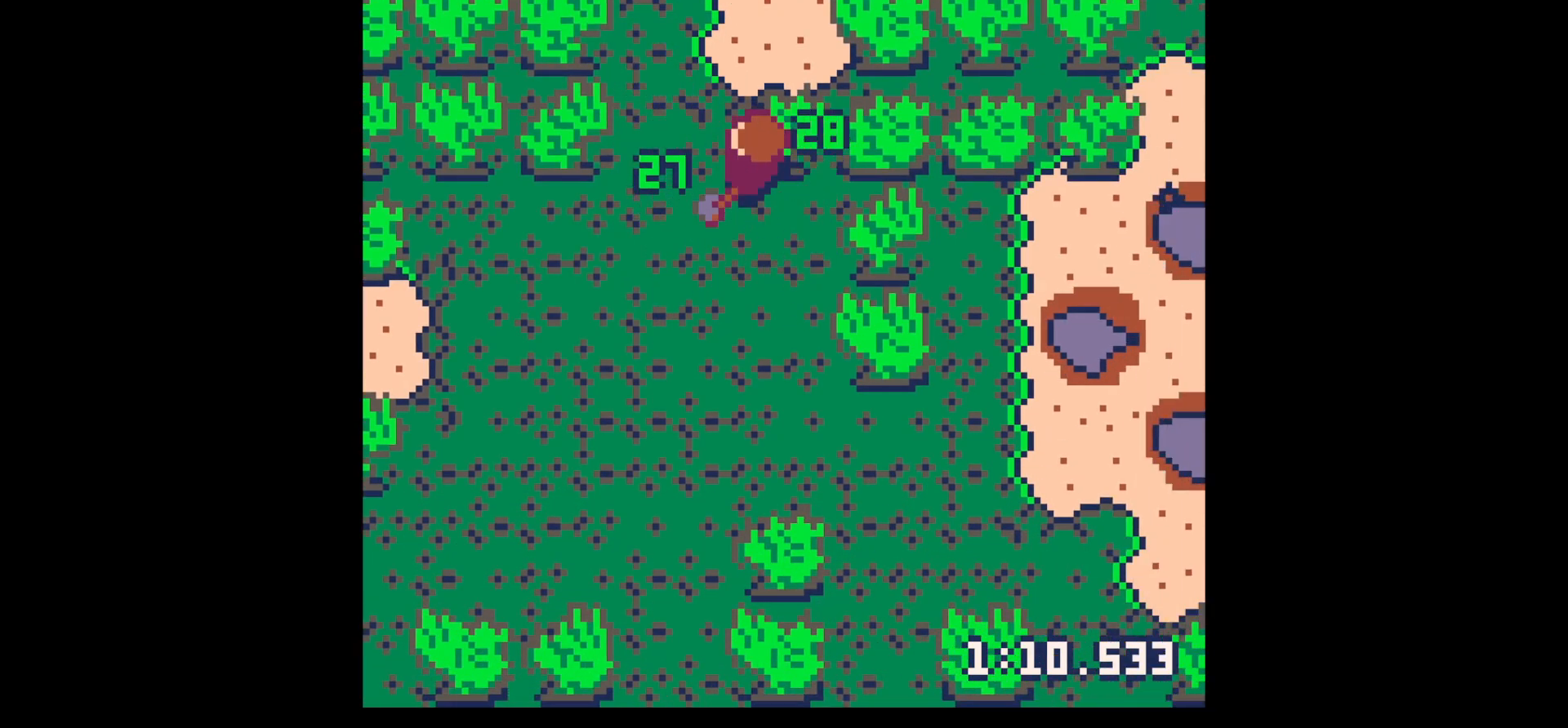
{"keys": ["up"], "events": [[217, "left", "up"]]}
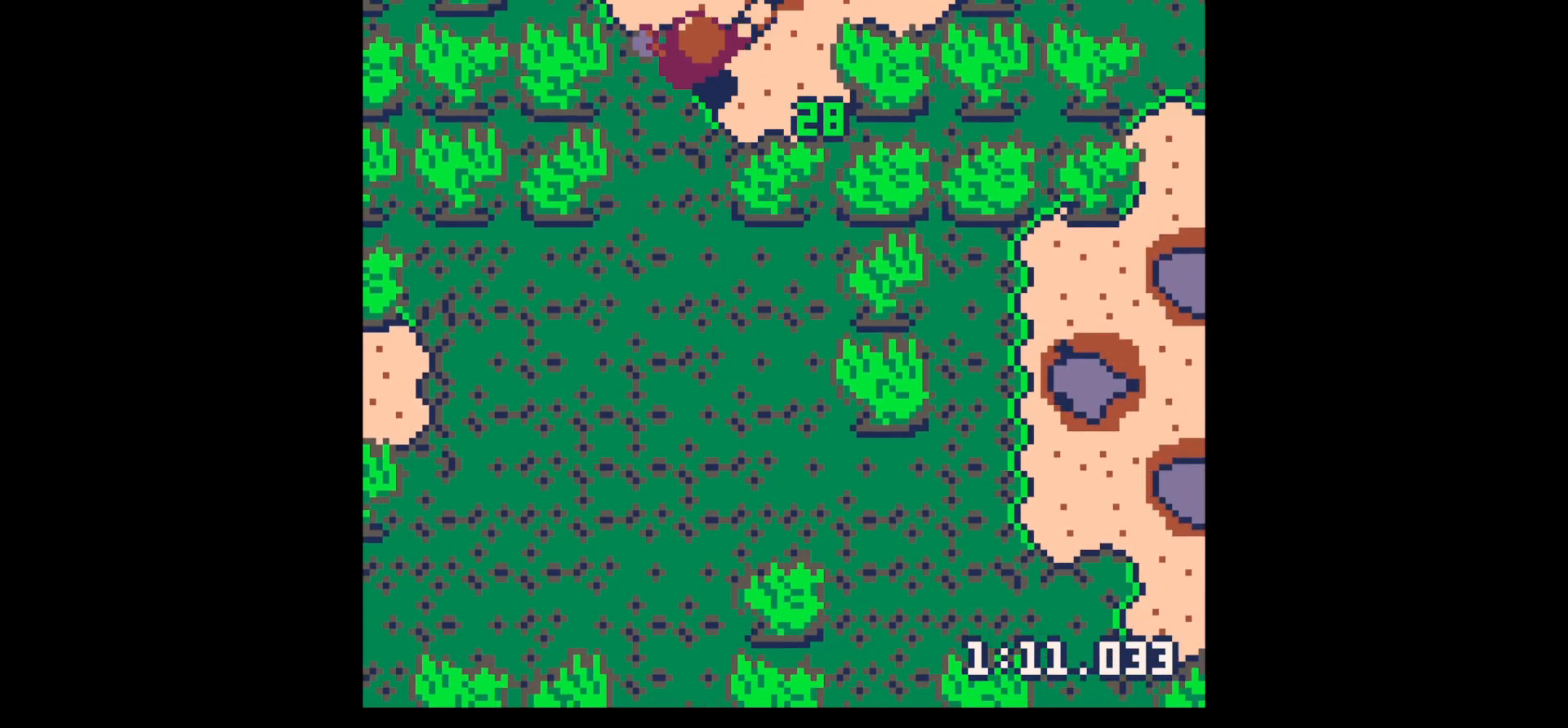
{"keys": ["right", "x"], "events": [[100, "right", "down"], [150, "up", "up"], [233, "down", "down"], [383, "down", "up"], [383, "x", "down"]]}
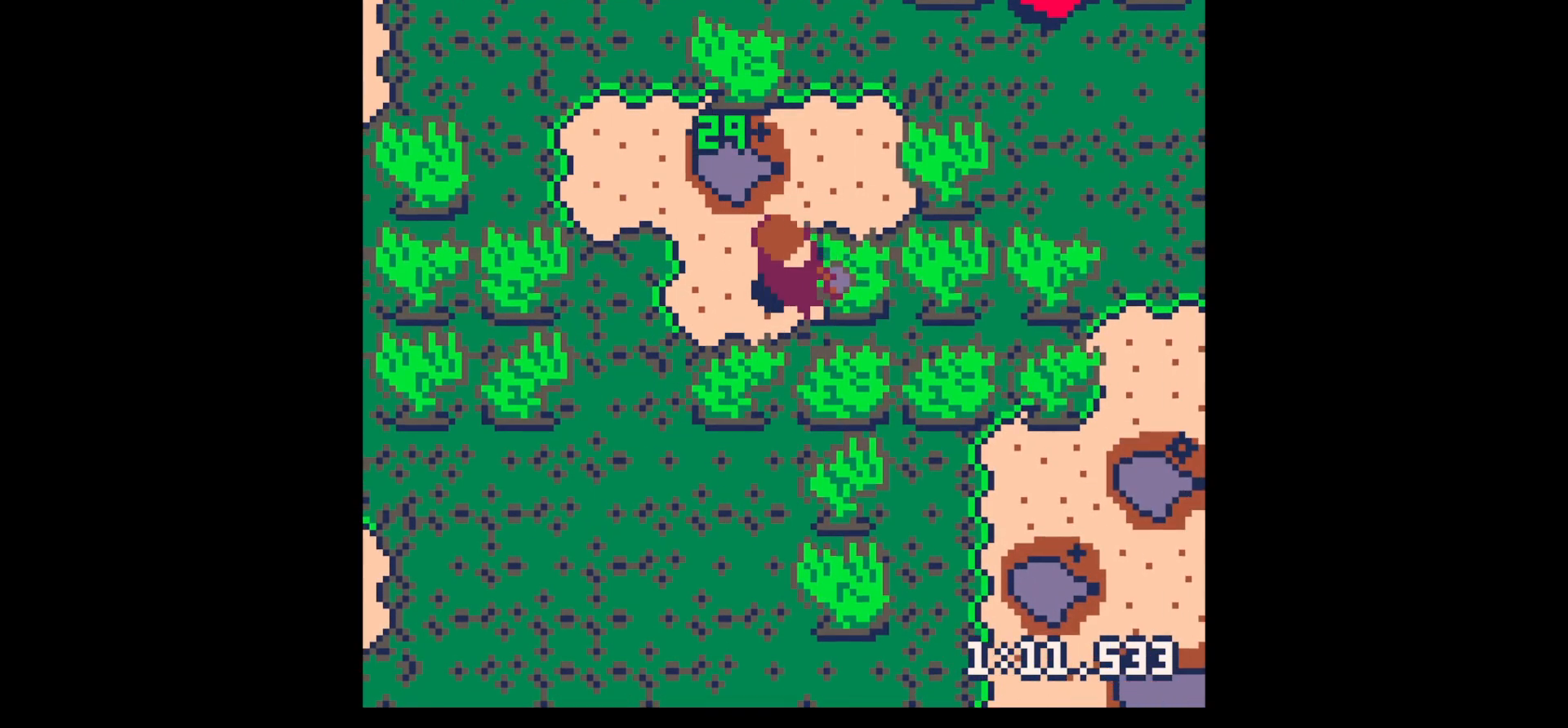
{"keys": ["right", "x"], "events": []}
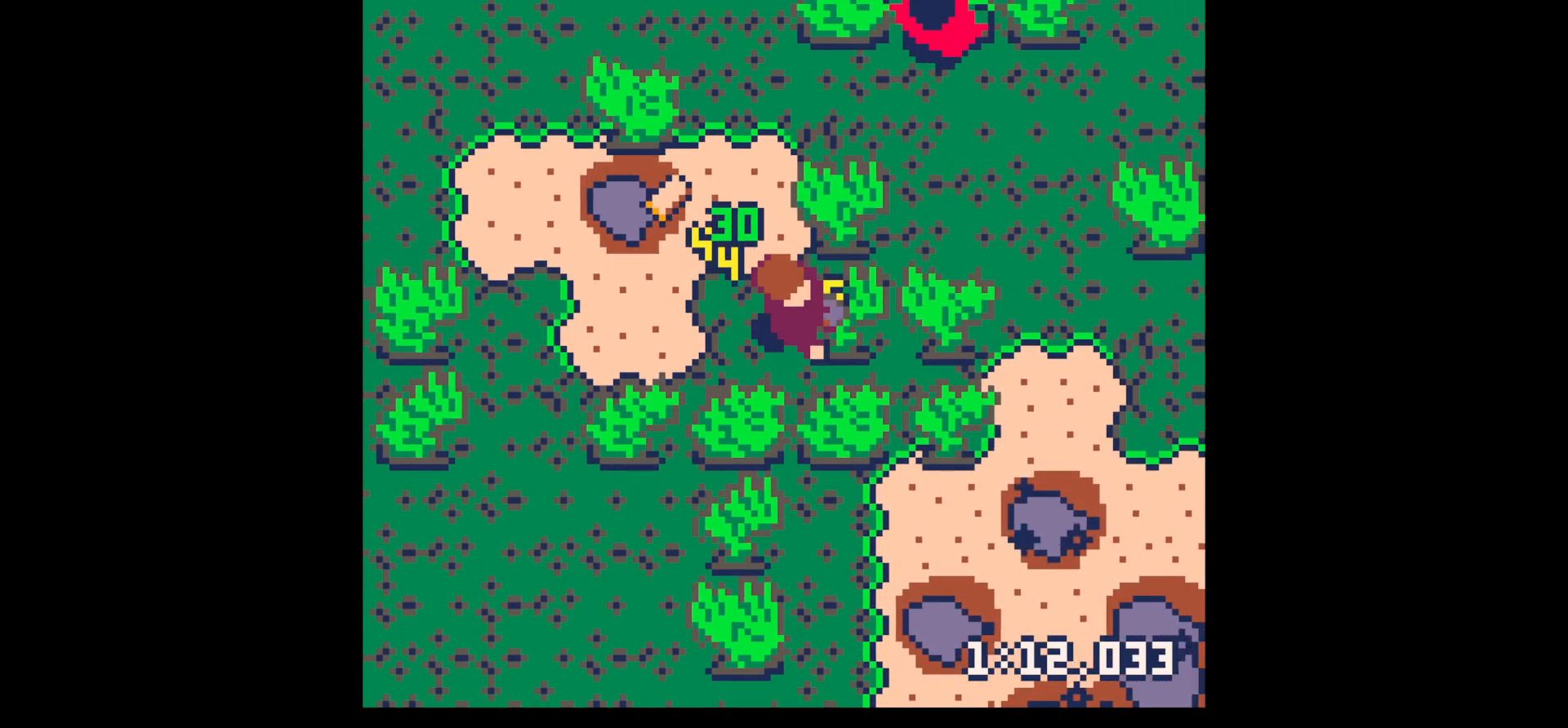
{"keys": ["left", "up"], "events": [[400, "up", "down"], [400, "x", "up"], [500, "left", "down"], [500, "right", "up"]]}
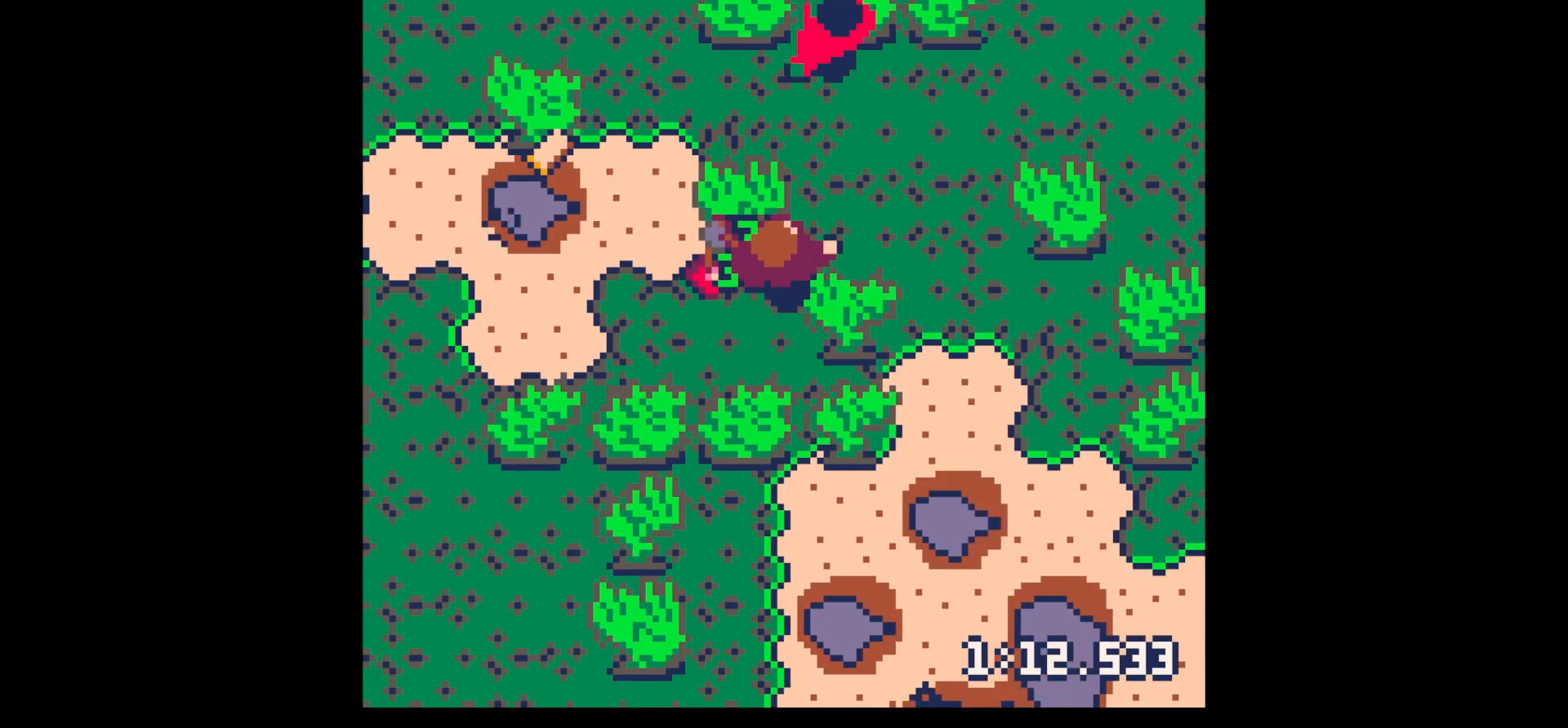
{"keys": ["up"], "events": [[50, "up", "up"], [333, "up", "down"], [367, "left", "up"]]}
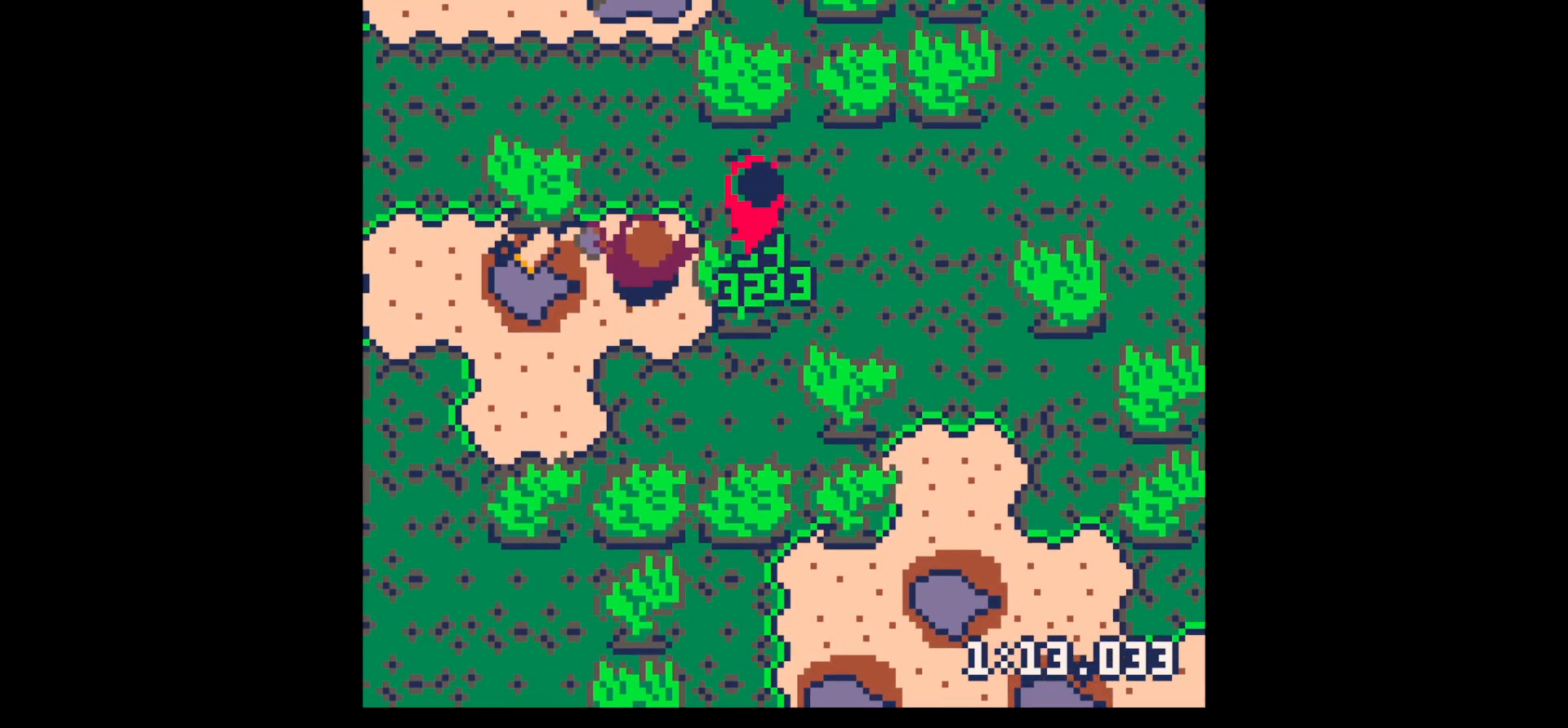
{"keys": [], "events": [[67, "up", "up"], [200, "z", "down"], [300, "down", "down"], [300, "z", "up"], [350, "down", "up"]]}
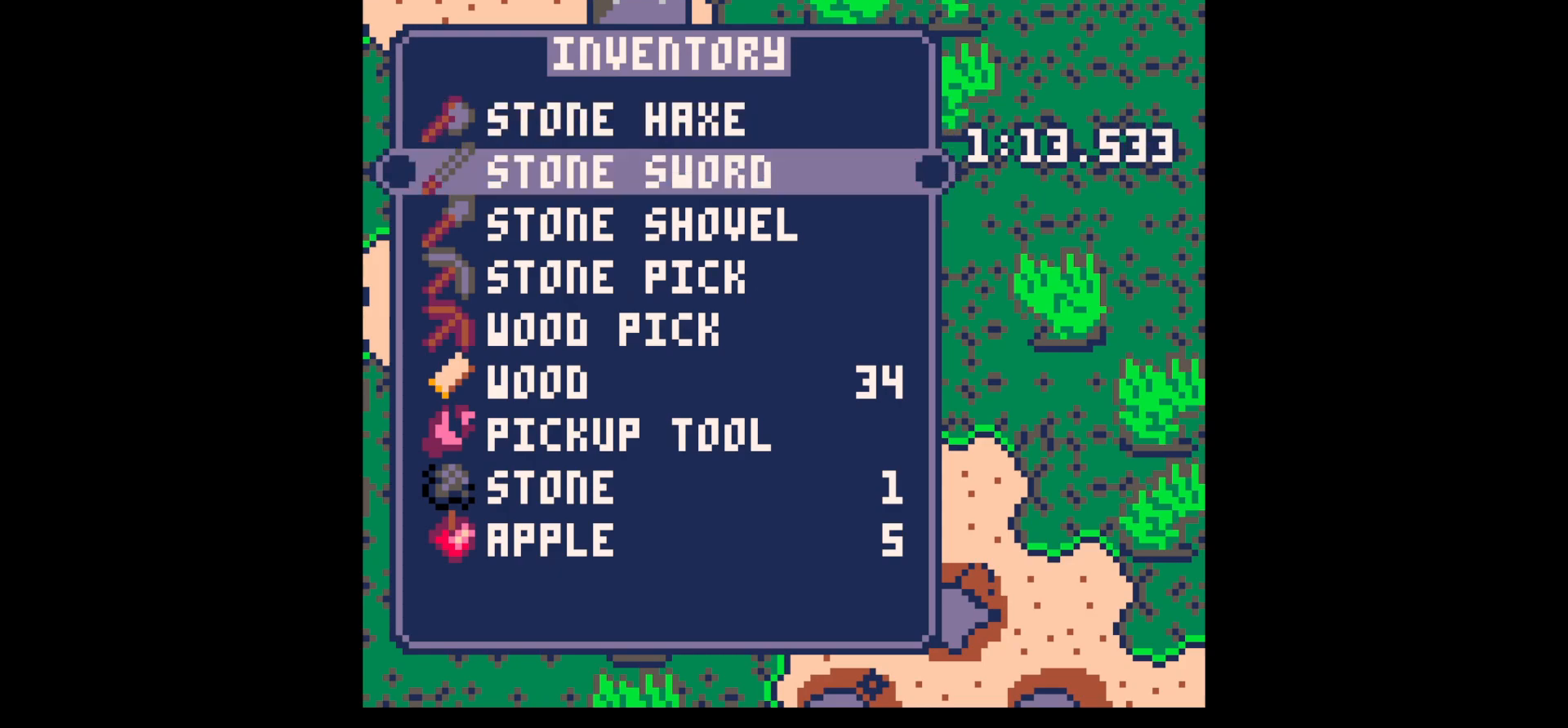
{"keys": ["x"], "events": [[167, "x", "down"], [217, "right", "down"], [217, "up", "down"], [217, "x", "up"], [317, "right", "up"], [317, "up", "up"], [317, "x", "down"], [450, "x", "up"], [500, "x", "down"]]}
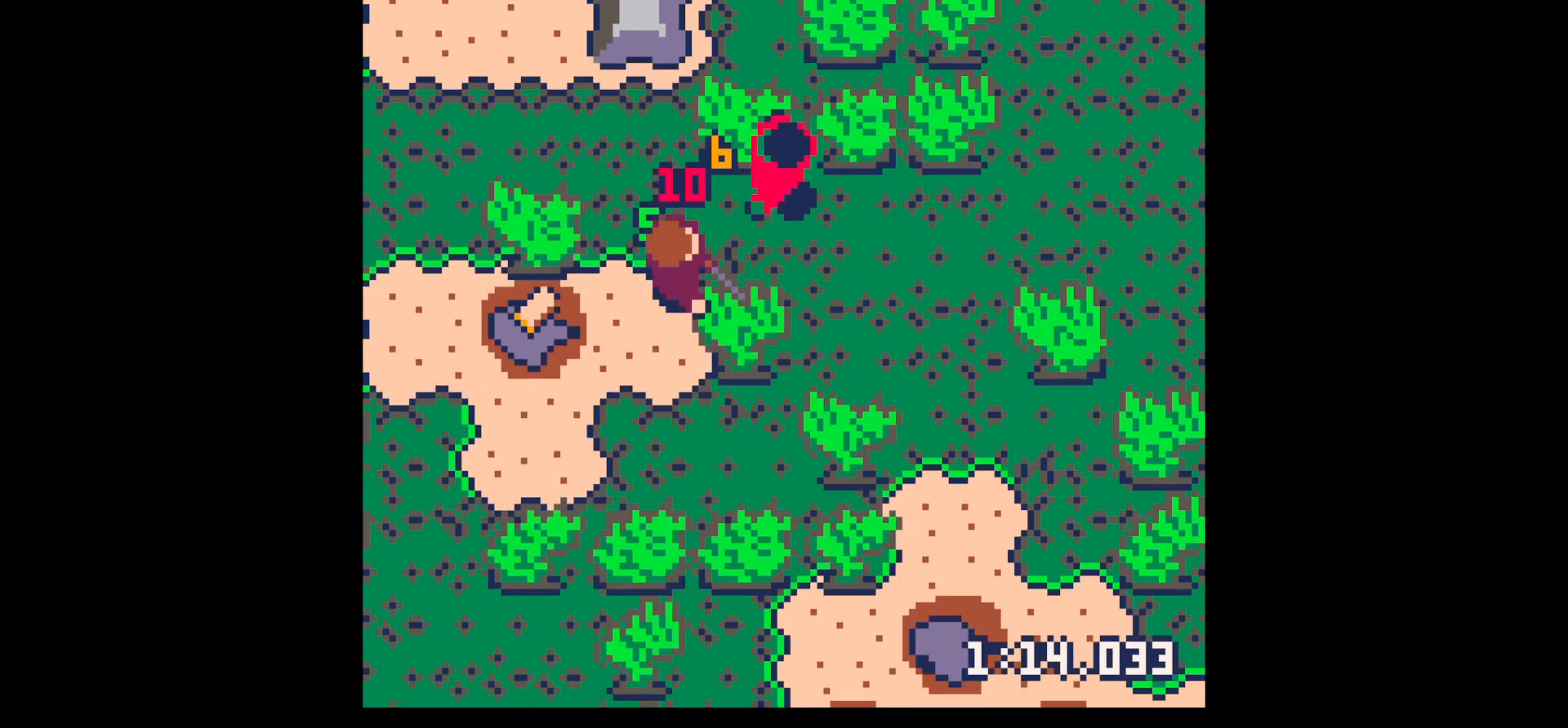
{"keys": ["x"], "events": [[50, "right", "down"], [50, "up", "down"], [150, "right", "up"], [150, "x", "up"], [183, "up", "up"], [283, "right", "down"], [283, "up", "down"], [417, "right", "up"], [417, "up", "up"], [467, "x", "down"]]}
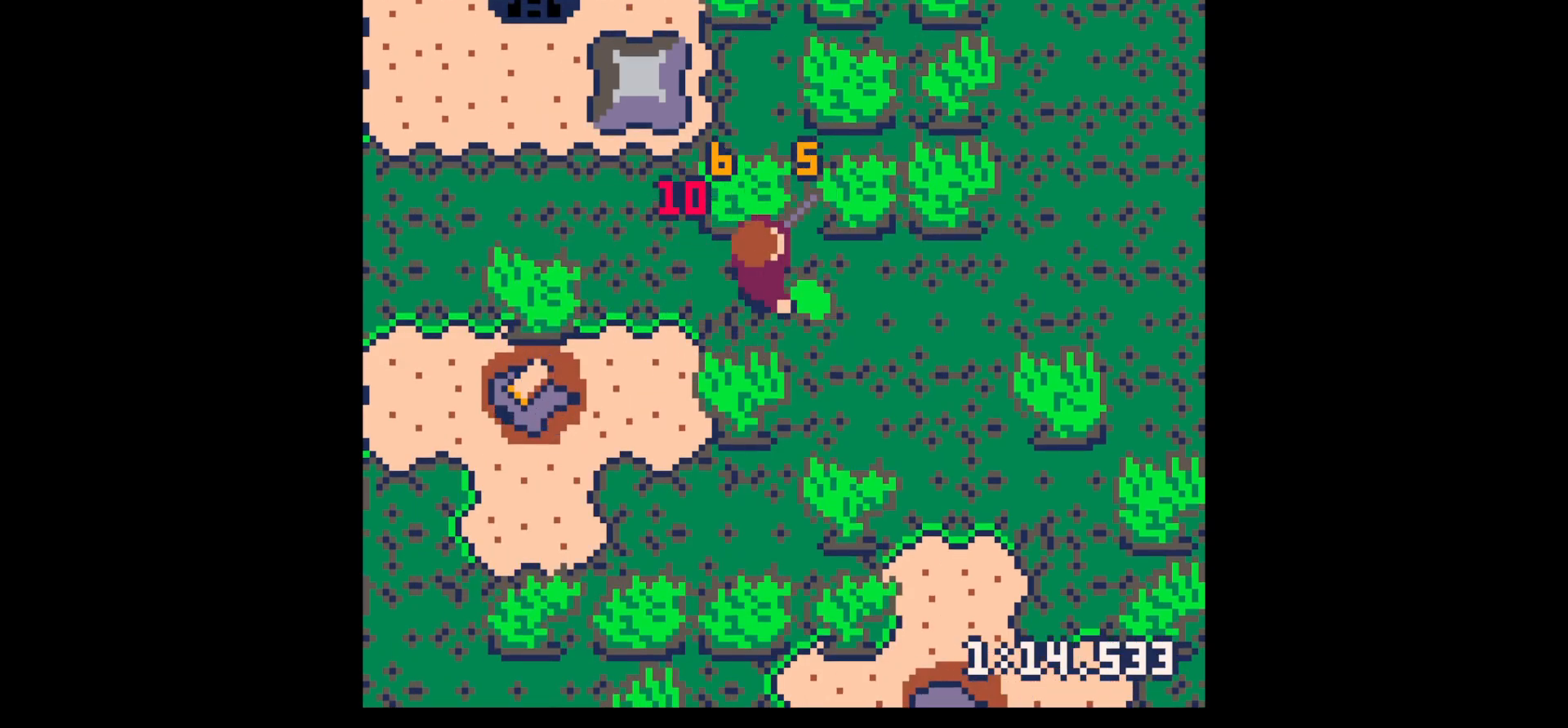
{"keys": ["left"], "events": [[67, "right", "down"], [117, "x", "up"], [150, "right", "up"], [250, "right", "down"], [383, "right", "up"], [433, "left", "down"]]}
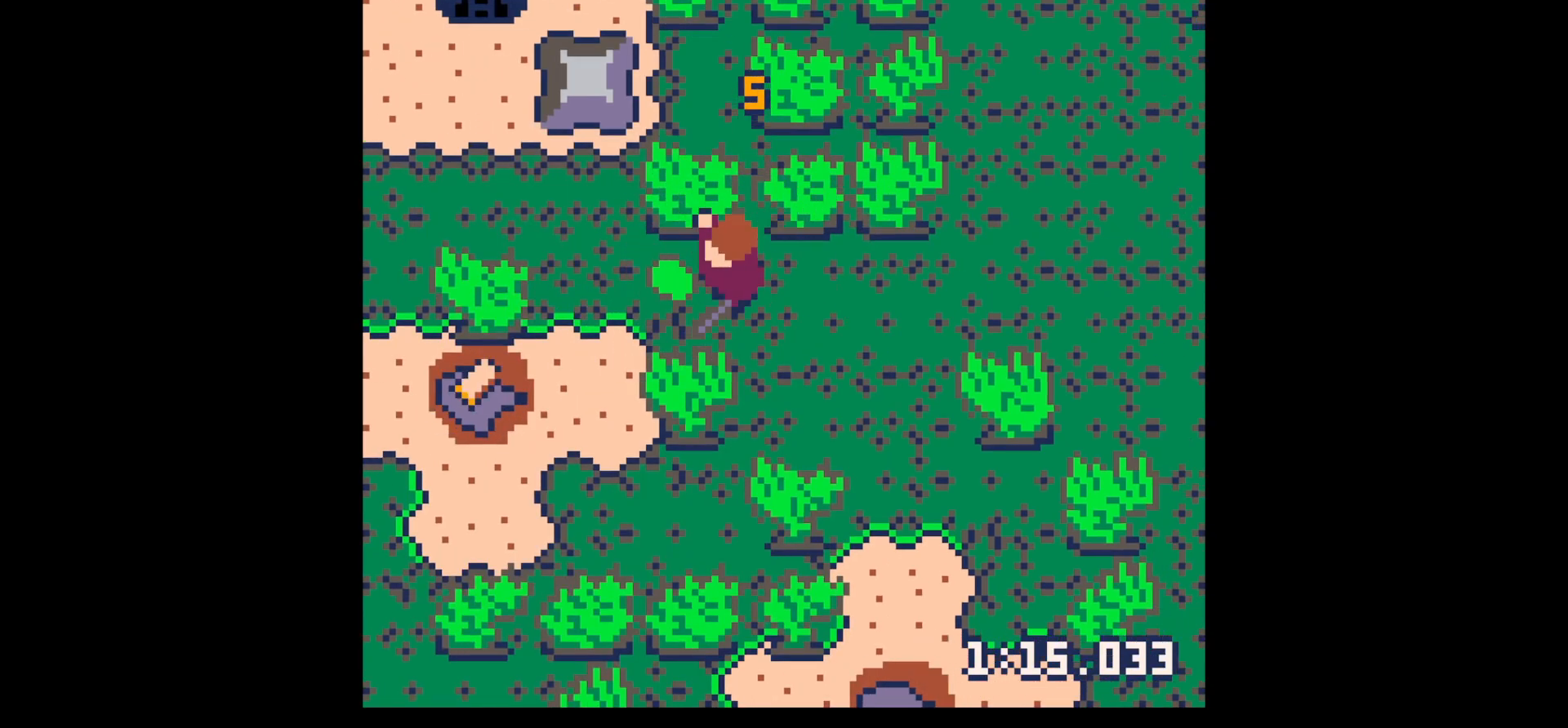
{"keys": ["up"], "events": [[217, "left", "up"], [267, "z", "down"], [317, "down", "down"], [367, "right", "down"], [417, "down", "up"], [417, "x", "down"], [417, "z", "up"], [467, "x", "up"], [500, "right", "up"], [500, "up", "down"]]}
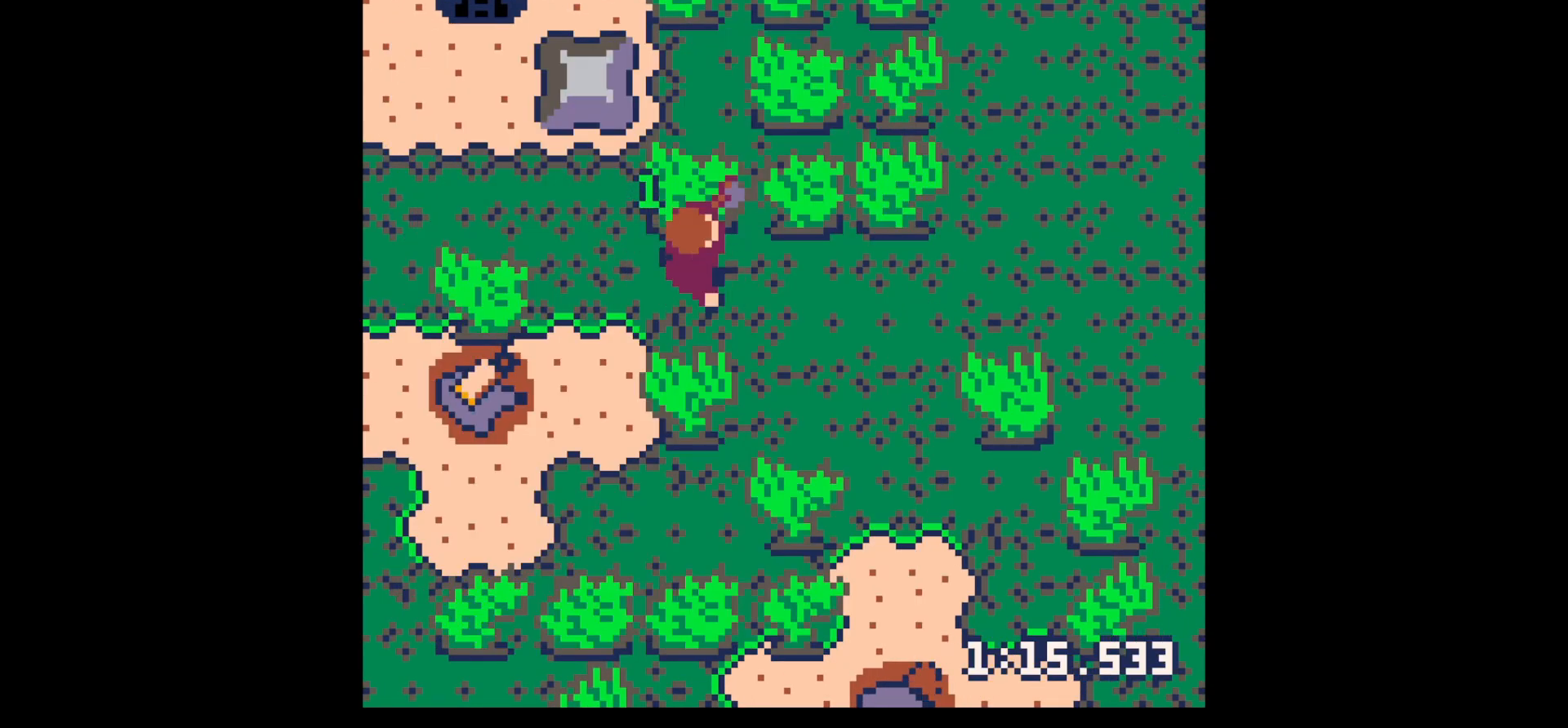
{"keys": ["up", "x"], "events": [[100, "x", "down"]]}
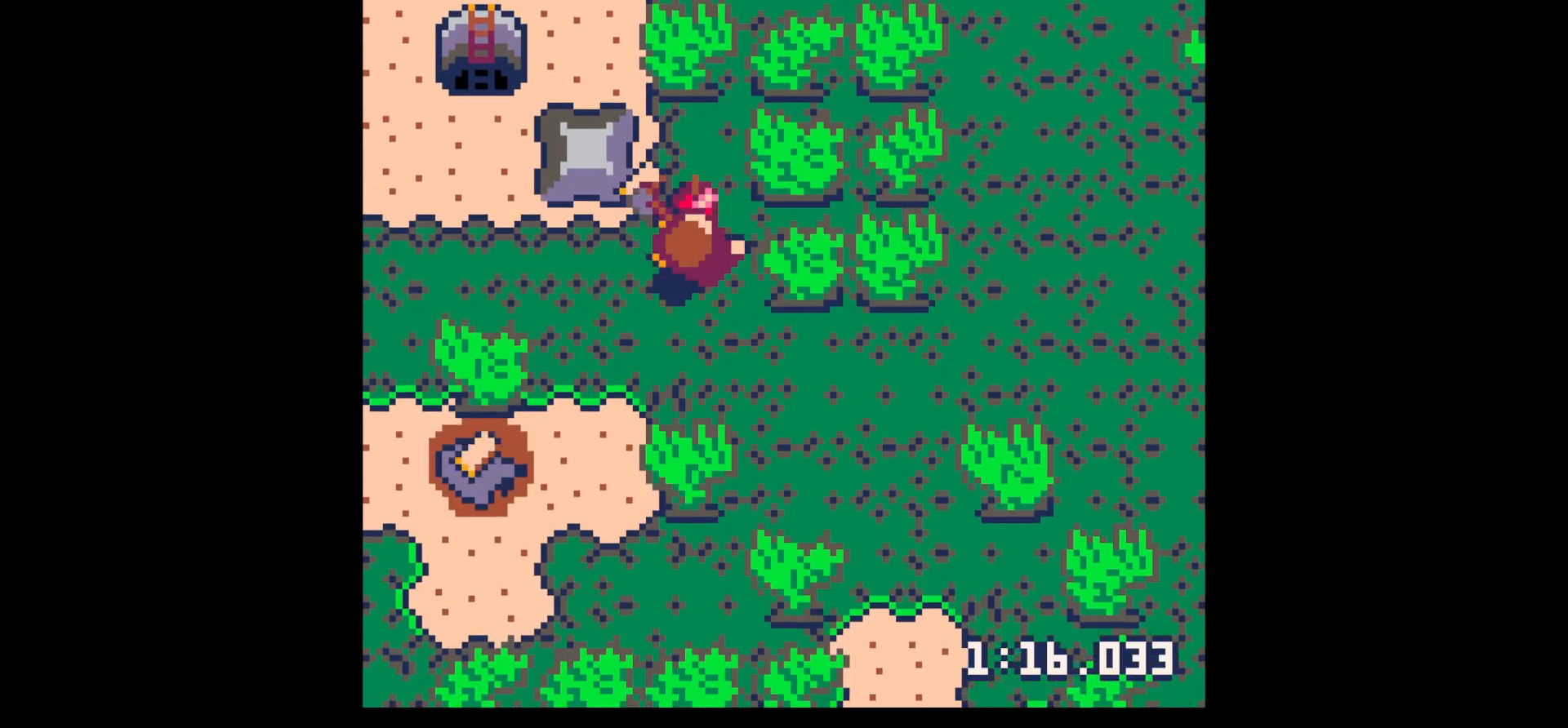
{"keys": ["right"], "events": [[167, "left", "down"], [167, "up", "up"], [167, "x", "up"], [300, "down", "down"], [383, "left", "up"], [383, "right", "down"], [483, "down", "up"]]}
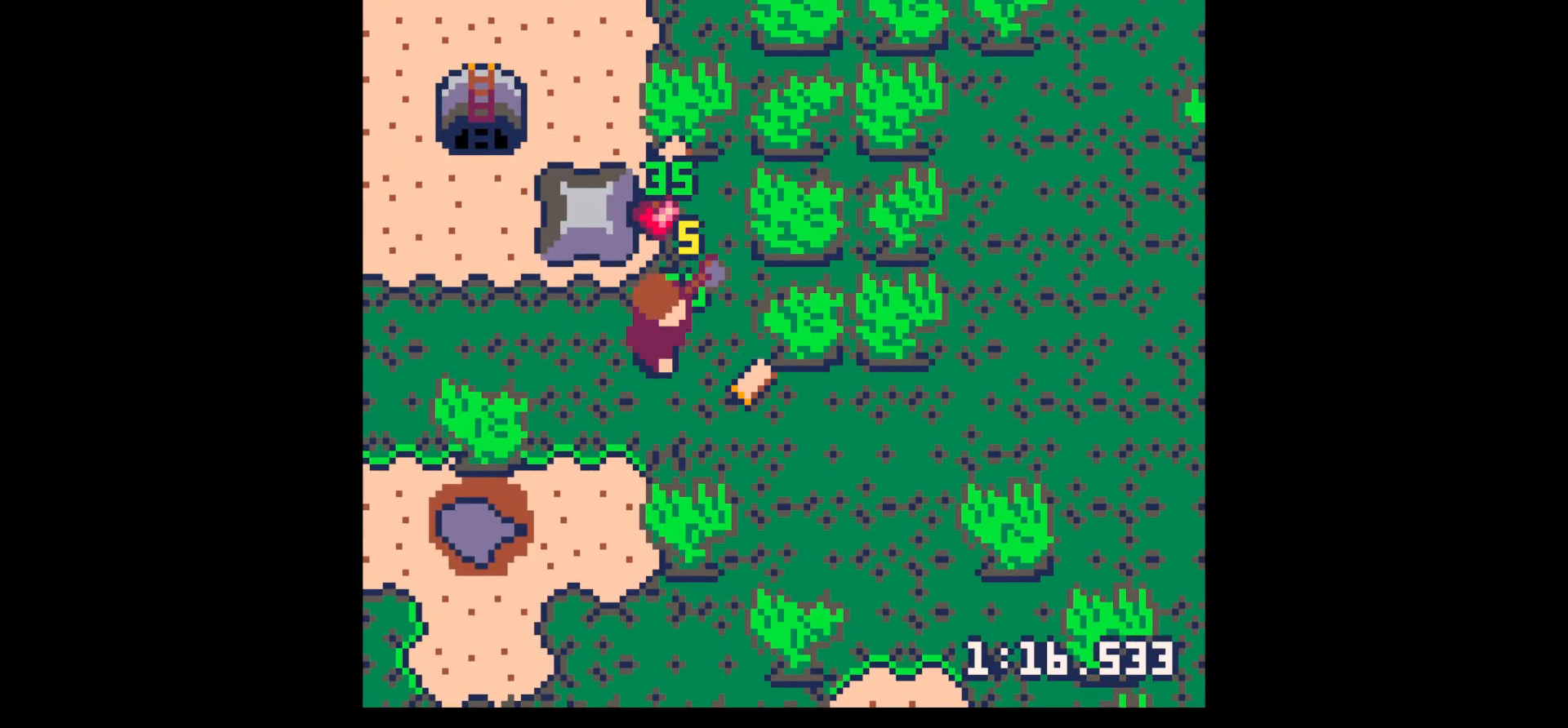
{"keys": ["left", "up"], "events": [[33, "down", "down"], [233, "down", "up"], [400, "up", "down"], [450, "left", "down"], [500, "right", "up"]]}
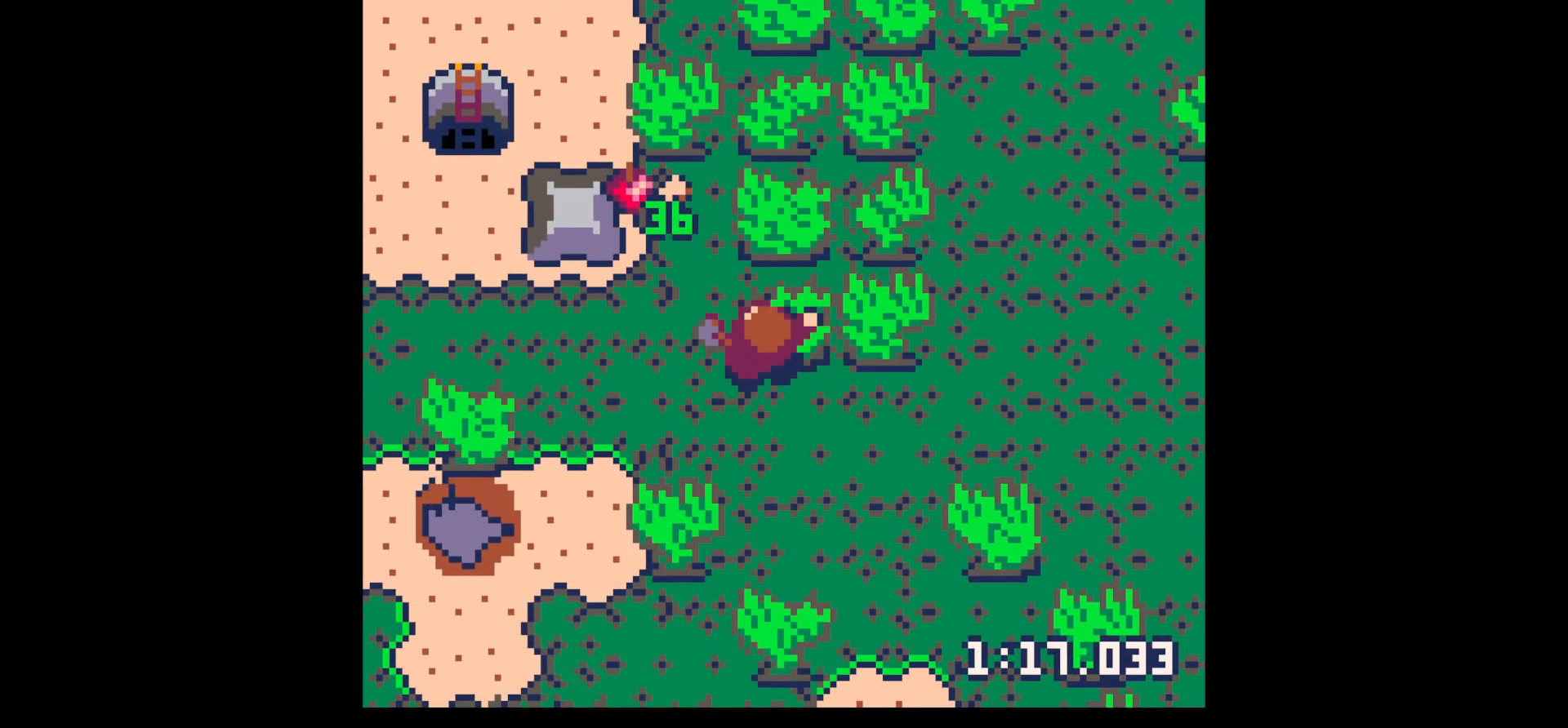
{"keys": ["left", "up"], "events": [[333, "left", "up"], [467, "left", "down"]]}
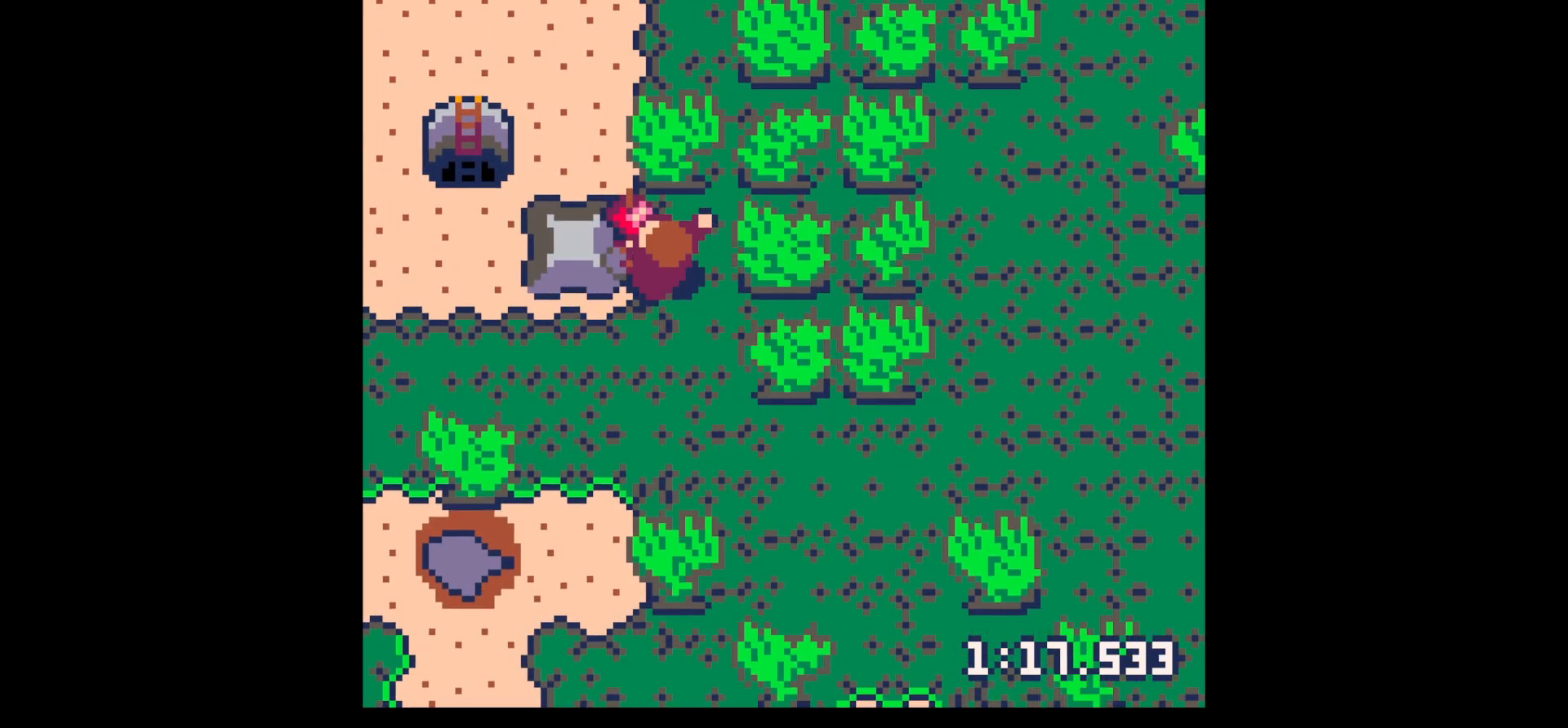
{"keys": ["up", "x"], "events": [[67, "left", "up"], [200, "x", "down"]]}
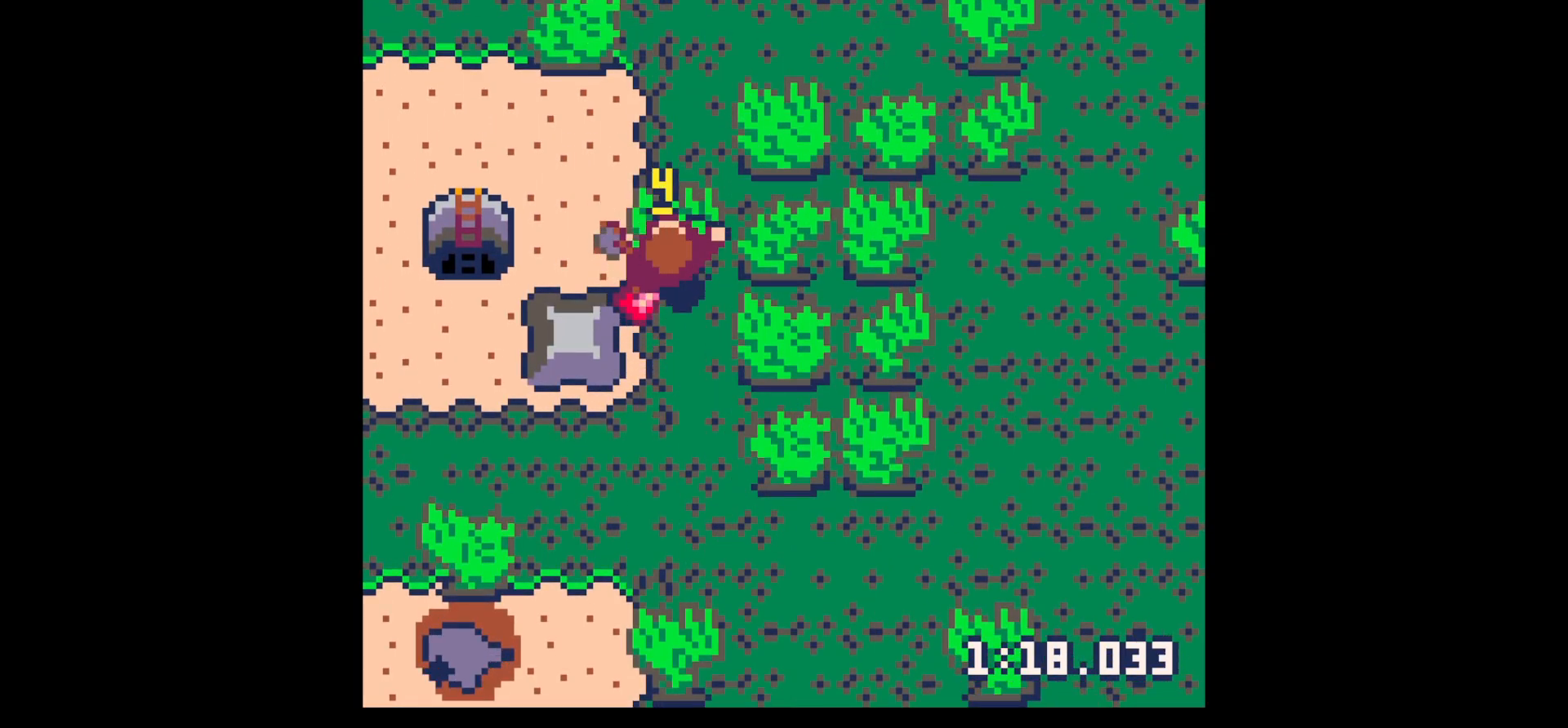
{"keys": ["left", "up"], "events": [[167, "right", "down"], [167, "up", "up"], [167, "x", "up"], [267, "up", "down"], [317, "x", "down"], [367, "right", "up"], [450, "x", "up"], [500, "left", "down"]]}